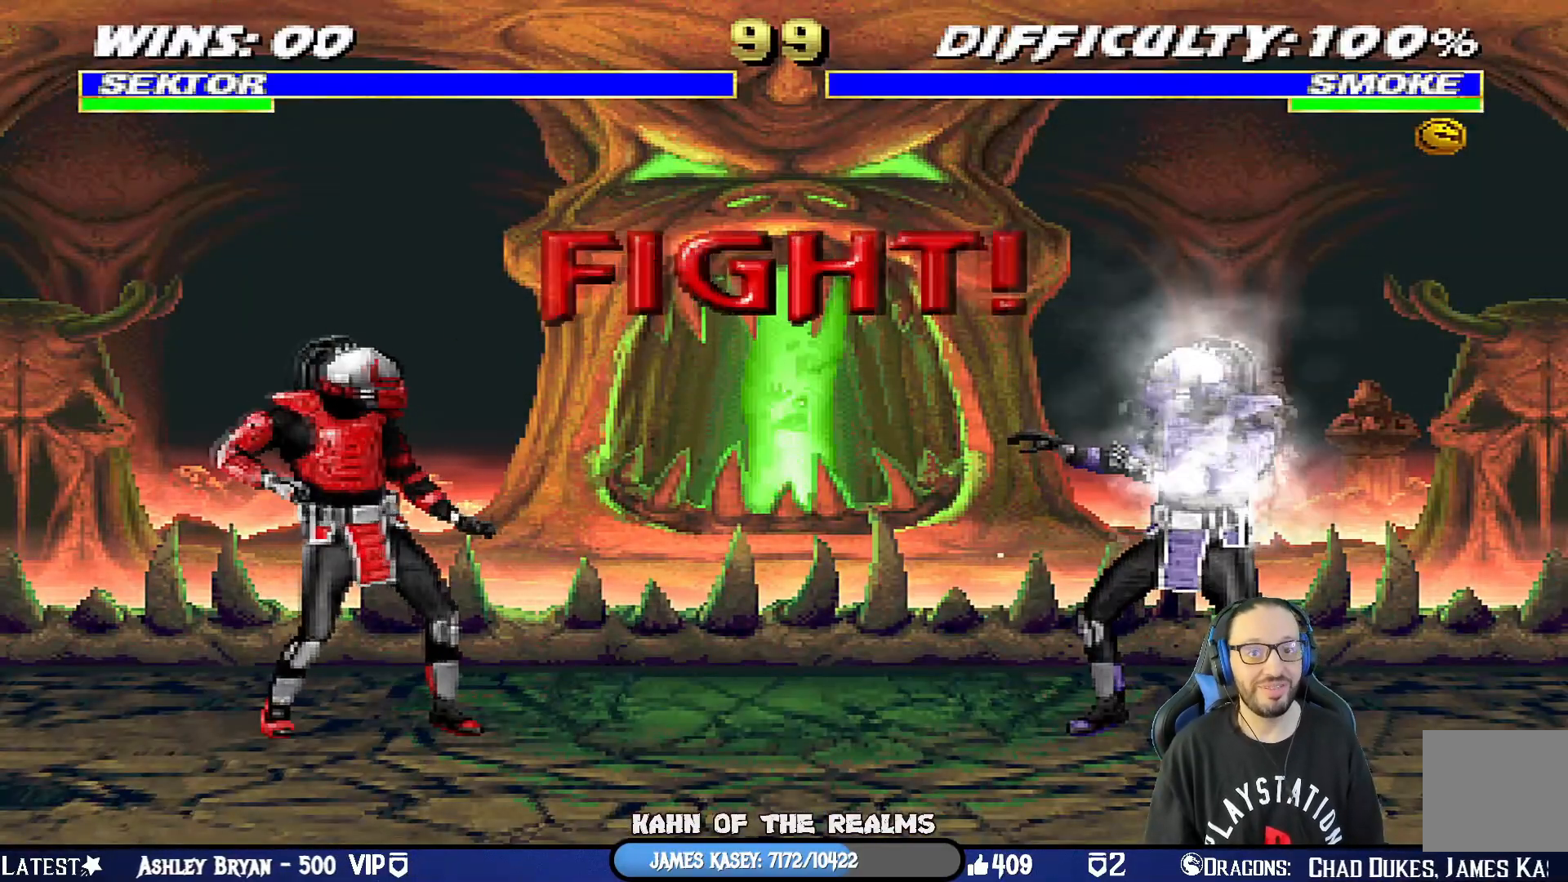
Gameplay with a controller (PlayStation layout); each line is a JSON object with the inputs held at the frame after it. "events" lists button and stick changes between this image and that frame as [ms after this image, input, new state], when the widget could be followed in between.
{"buttons": ["L1", "R1", "DPAD_LEFT"], "left_stick": "center", "right_stick": "center", "events": [[67, "DPAD_RIGHT", "down"], [117, "DPAD_DOWN", "down"], [184, "DPAD_RIGHT", "up"], [217, "DPAD_DOWN", "up"], [217, "DPAD_LEFT", "down"], [251, "SQUARE", "down"], [301, "L1", "down"], [334, "CROSS", "down"], [351, "R1", "down"], [484, "CROSS", "up"], [501, "SQUARE", "up"]]}
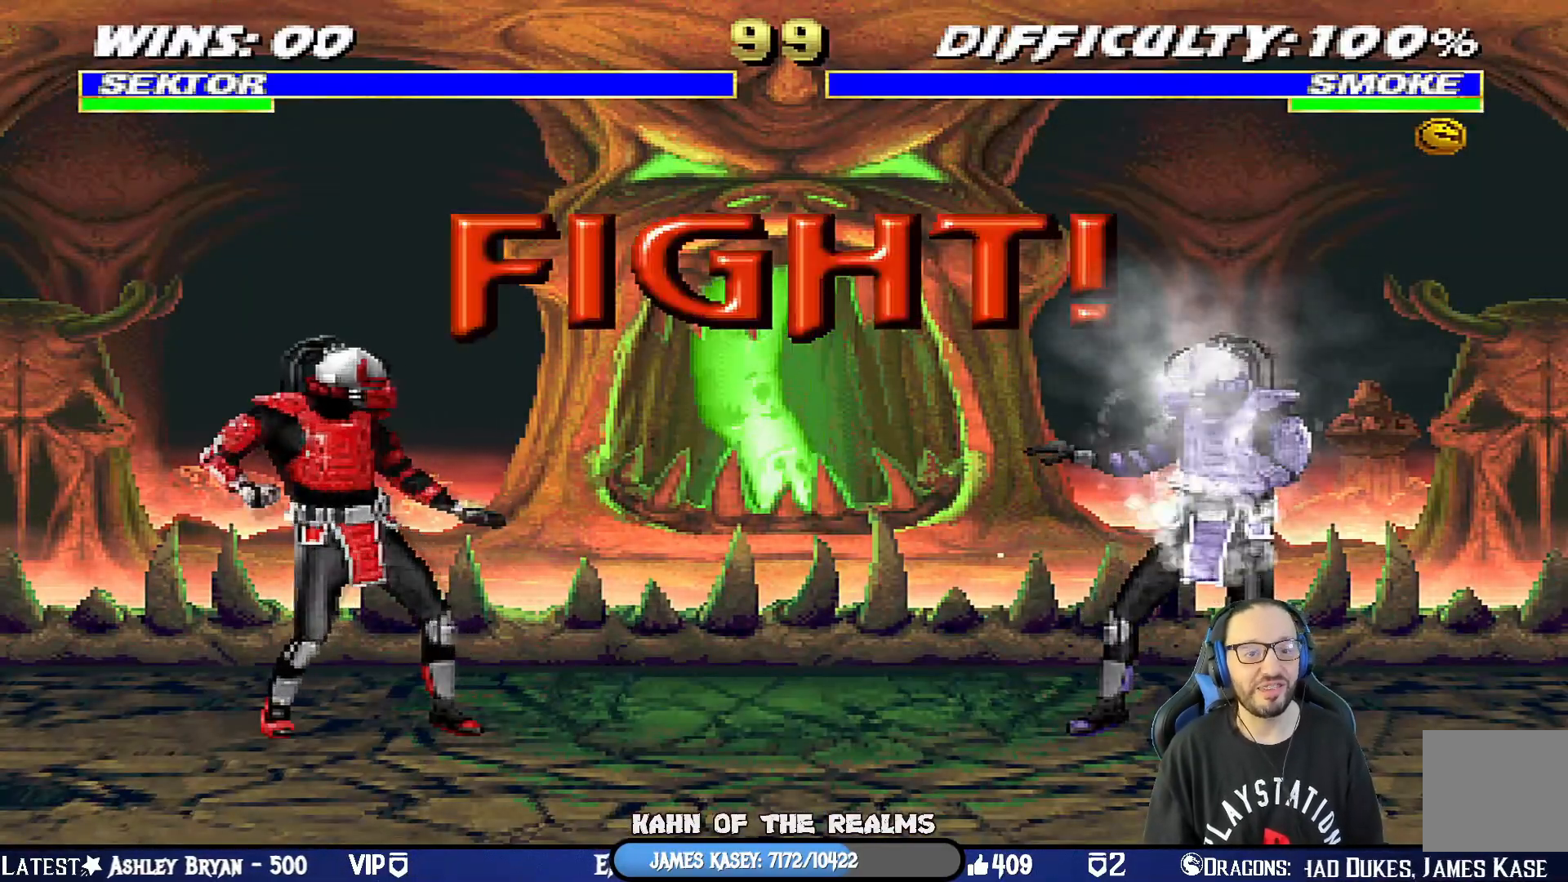
{"buttons": ["DPAD_DOWN", "DPAD_RIGHT"], "left_stick": "center", "right_stick": "center", "events": [[17, "DPAD_LEFT", "up"], [33, "L1", "up"], [50, "R1", "up"], [367, "DPAD_RIGHT", "down"], [400, "DPAD_DOWN", "down"]]}
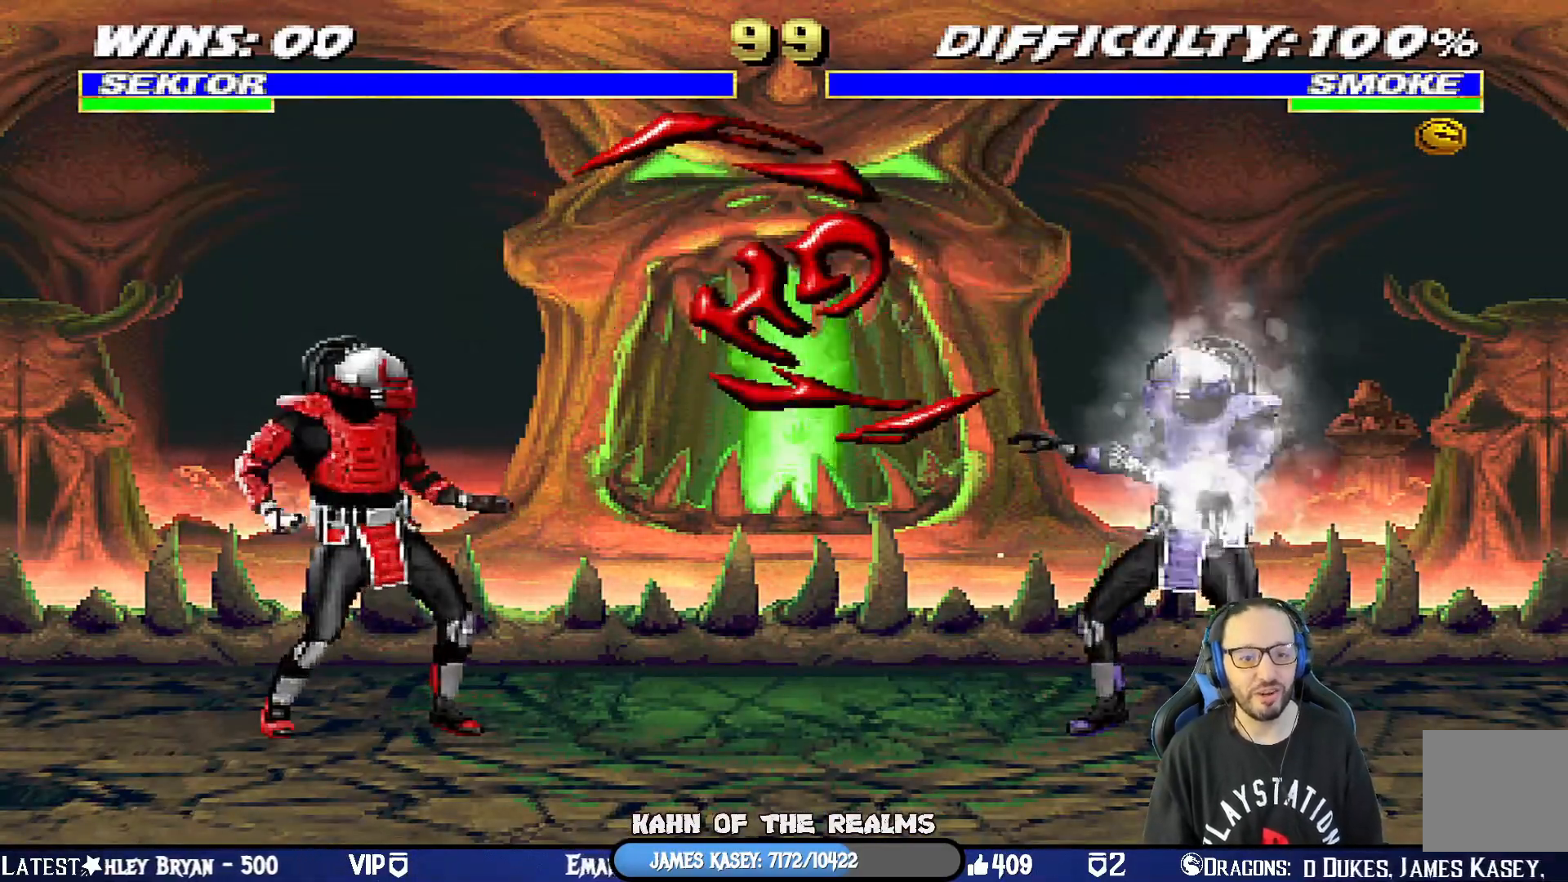
{"buttons": ["R1"], "left_stick": "center", "right_stick": "center", "events": [[17, "DPAD_RIGHT", "up"], [34, "DPAD_LEFT", "down"], [51, "DPAD_DOWN", "up"], [84, "SQUARE", "down"], [151, "DPAD_LEFT", "up"], [184, "SQUARE", "up"], [217, "DPAD_RIGHT", "down"], [234, "DPAD_DOWN", "down"], [284, "SQUARE", "down"], [334, "DPAD_RIGHT", "up"], [351, "DPAD_LEFT", "down"], [367, "DPAD_DOWN", "up"], [367, "SQUARE", "up"], [418, "DPAD_LEFT", "up"], [434, "R1", "down"]]}
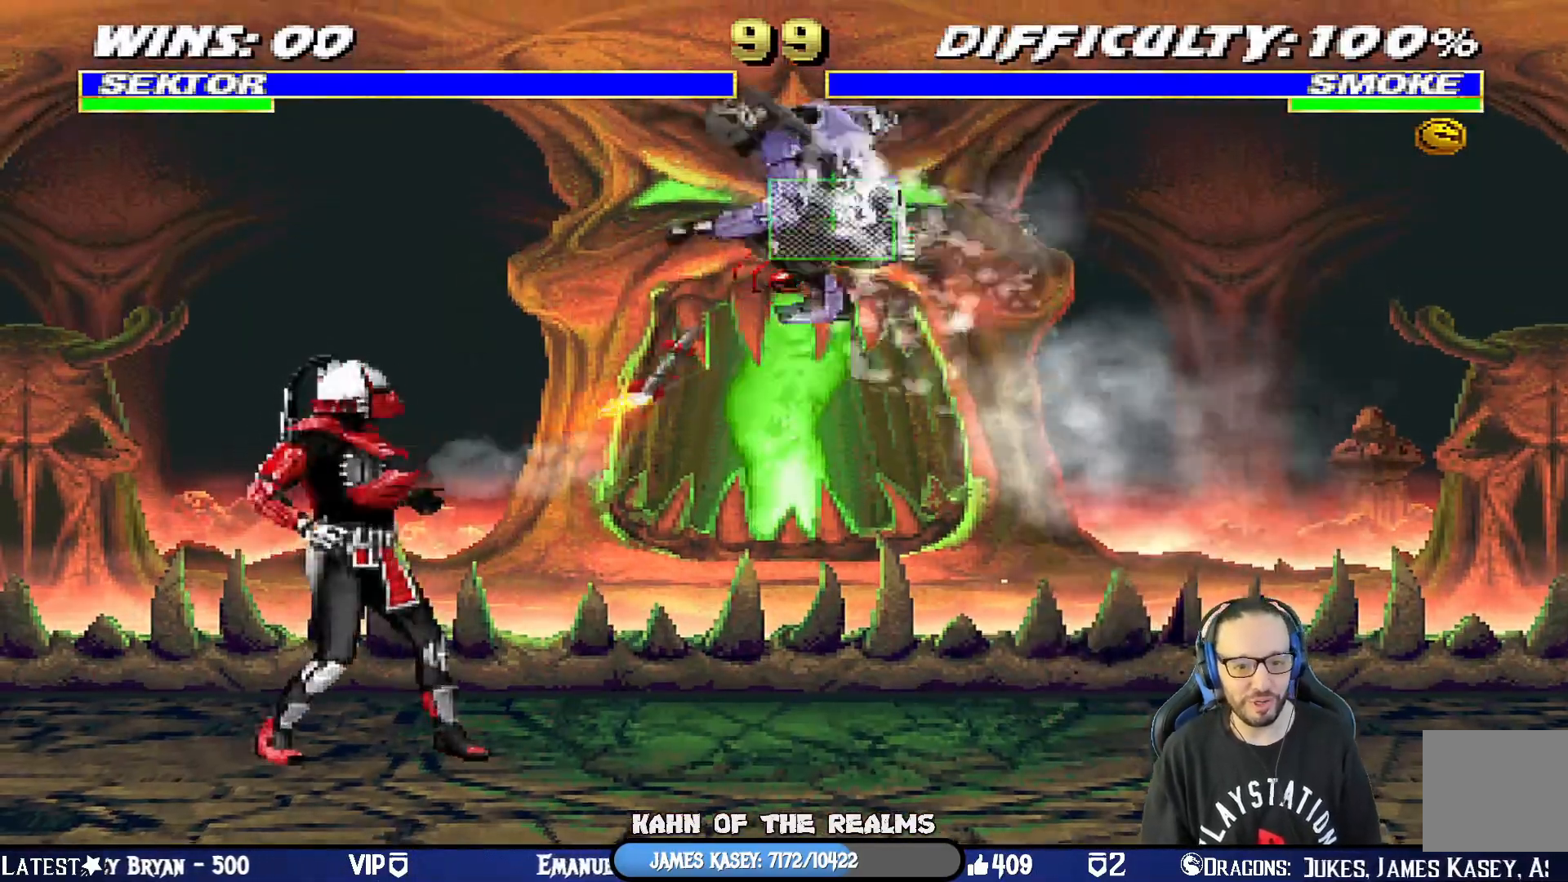
{"buttons": ["L1", "R1", "DPAD_DOWN", "DPAD_LEFT"], "left_stick": "center", "right_stick": "center", "events": [[133, "R1", "up"], [183, "R1", "down"], [200, "DPAD_DOWN", "down"], [200, "L1", "down"], [284, "DPAD_LEFT", "down"]]}
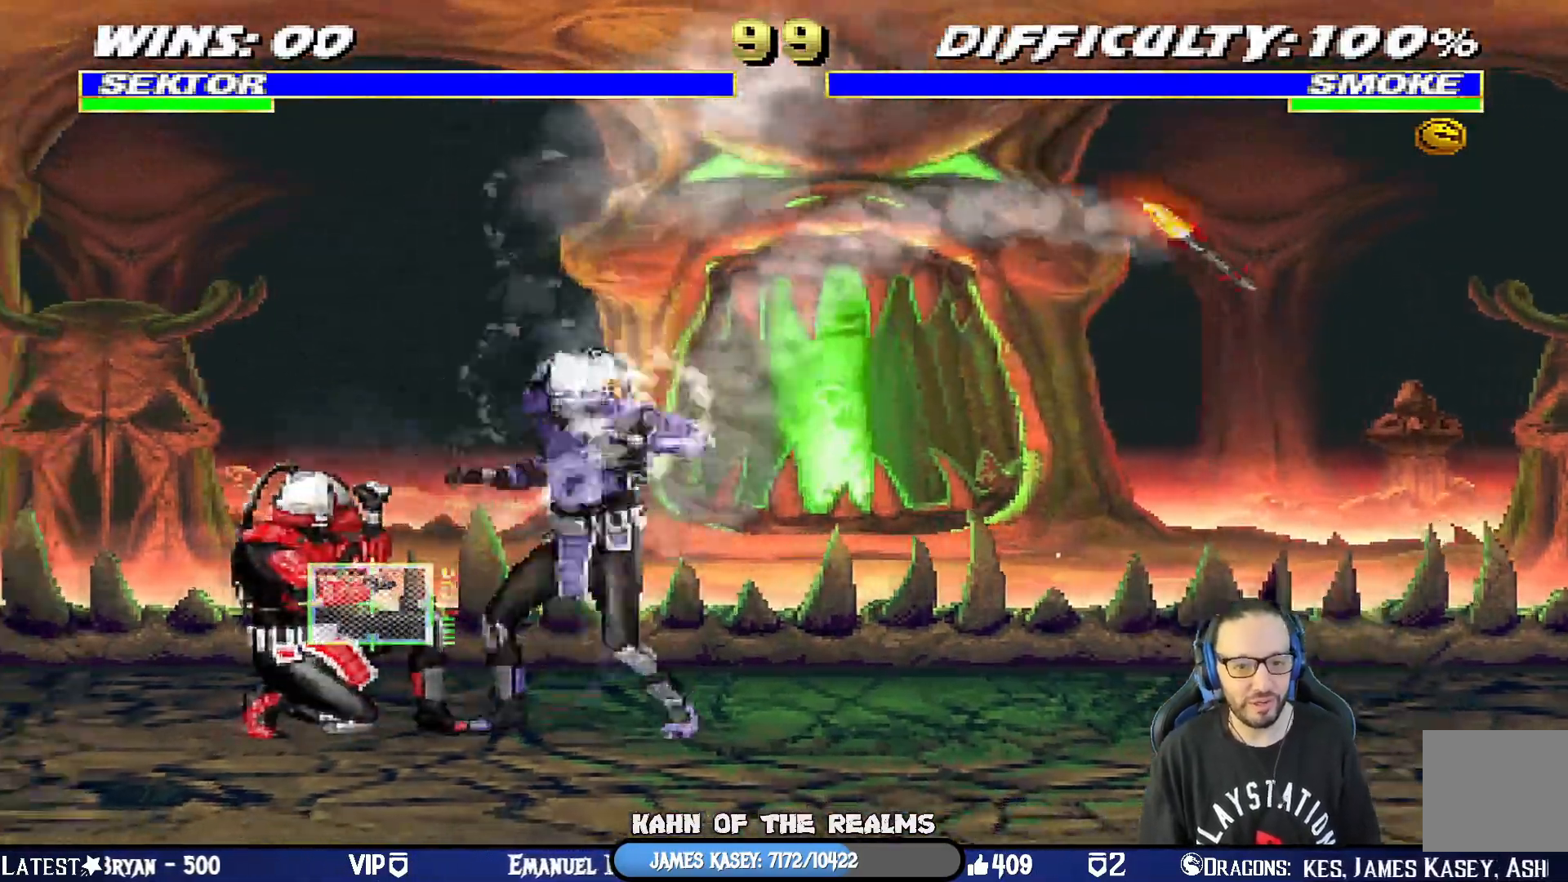
{"buttons": ["L1", "R1", "DPAD_DOWN", "DPAD_LEFT"], "left_stick": "center", "right_stick": "center", "events": []}
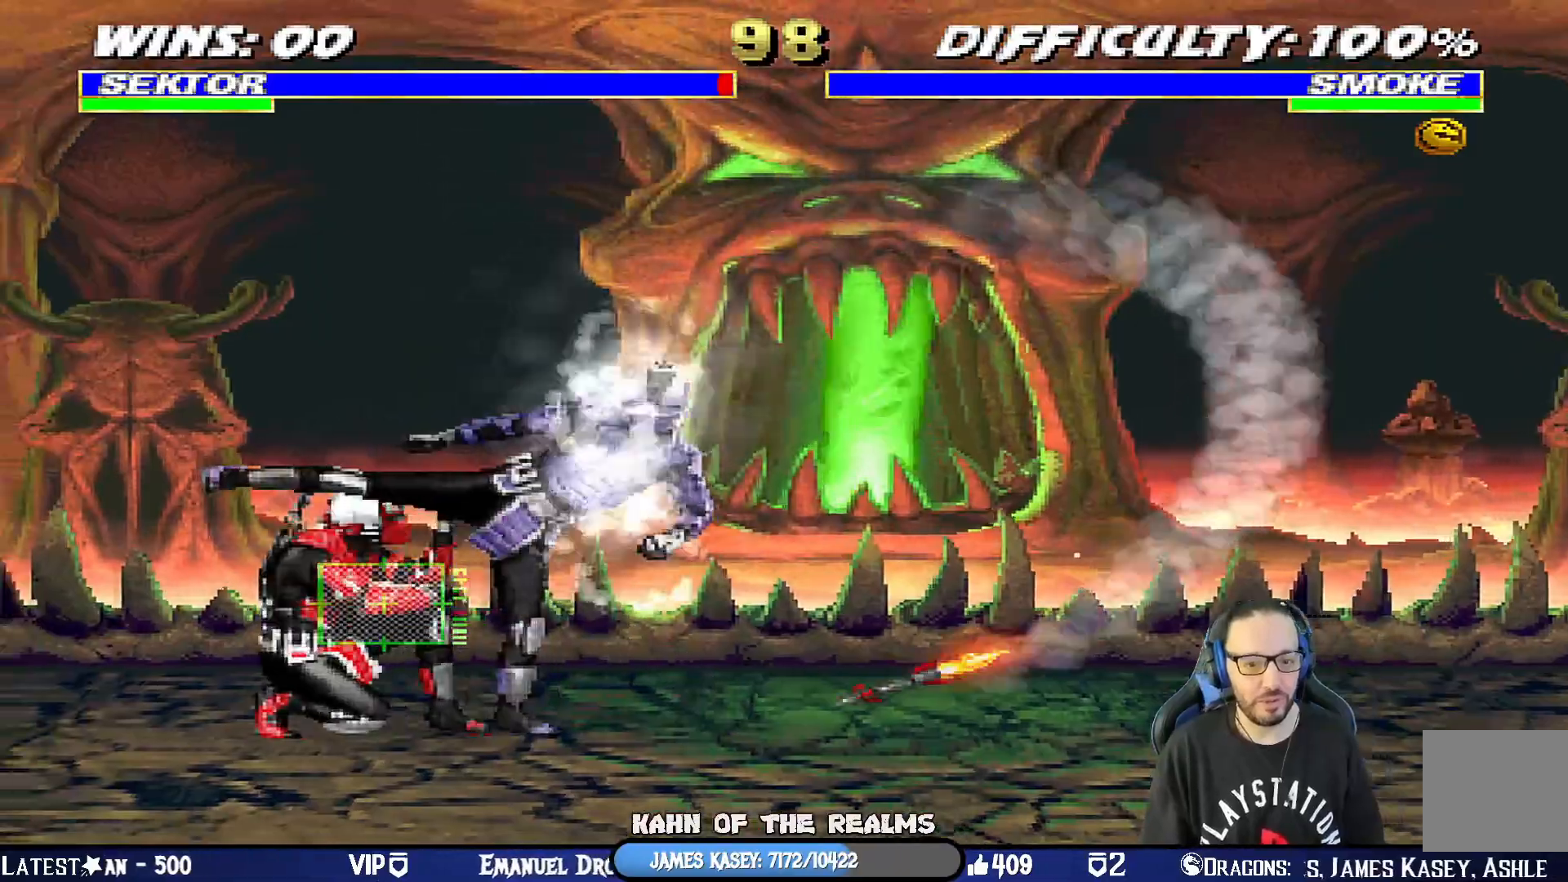
{"buttons": ["L1", "DPAD_UP", "DPAD_RIGHT"], "left_stick": "center", "right_stick": "center", "events": [[267, "DPAD_LEFT", "up"], [284, "DPAD_DOWN", "up"], [334, "R1", "up"], [367, "DPAD_RIGHT", "down"], [384, "DPAD_UP", "down"]]}
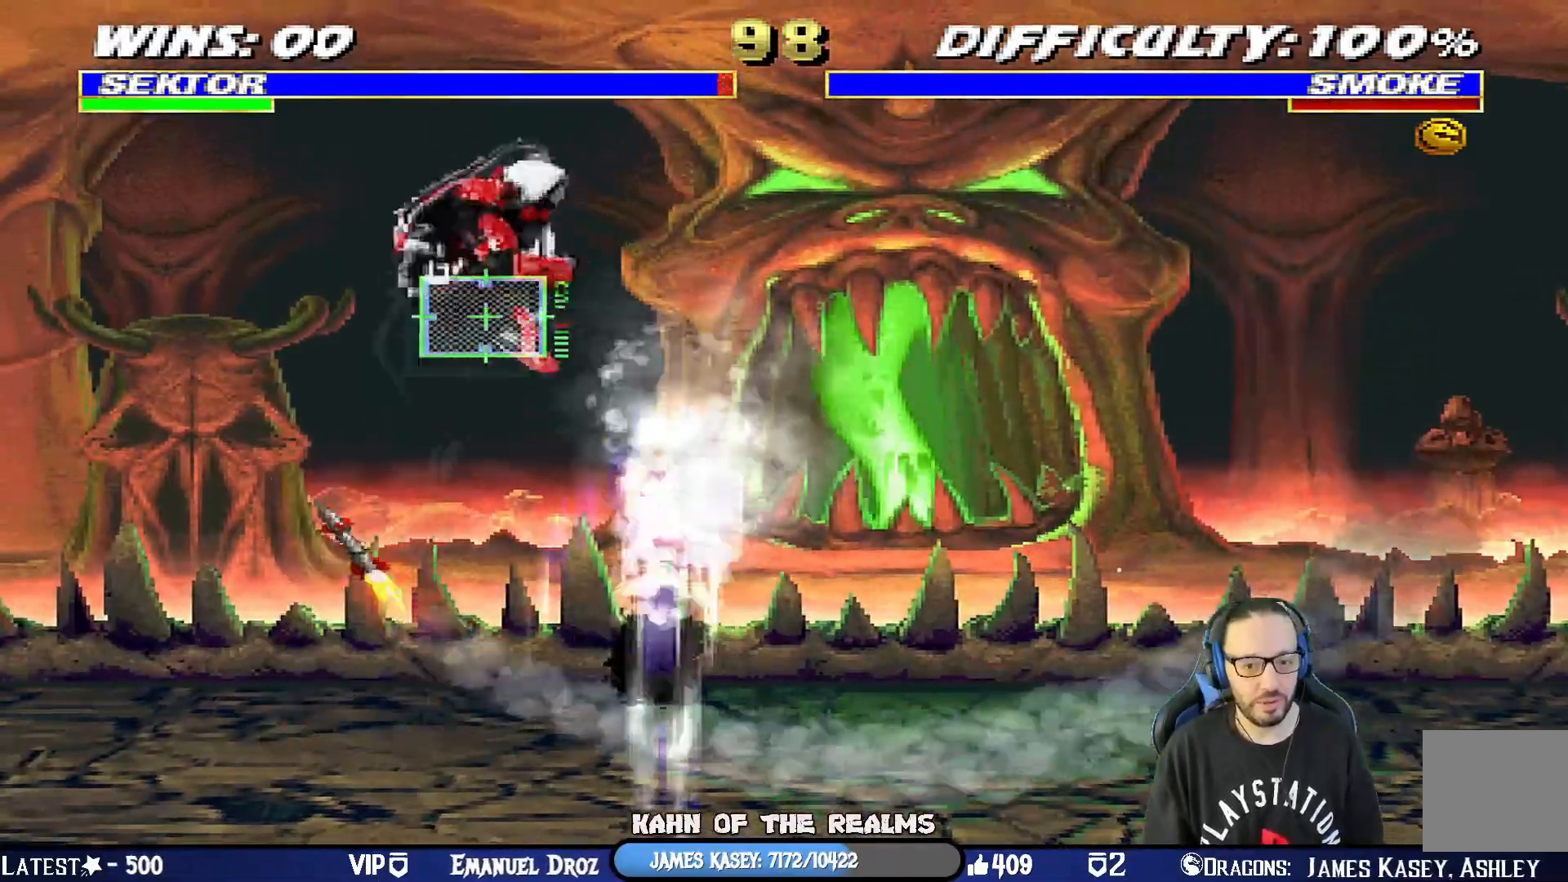
{"buttons": ["SQUARE", "L1"], "left_stick": "center", "right_stick": "center"}
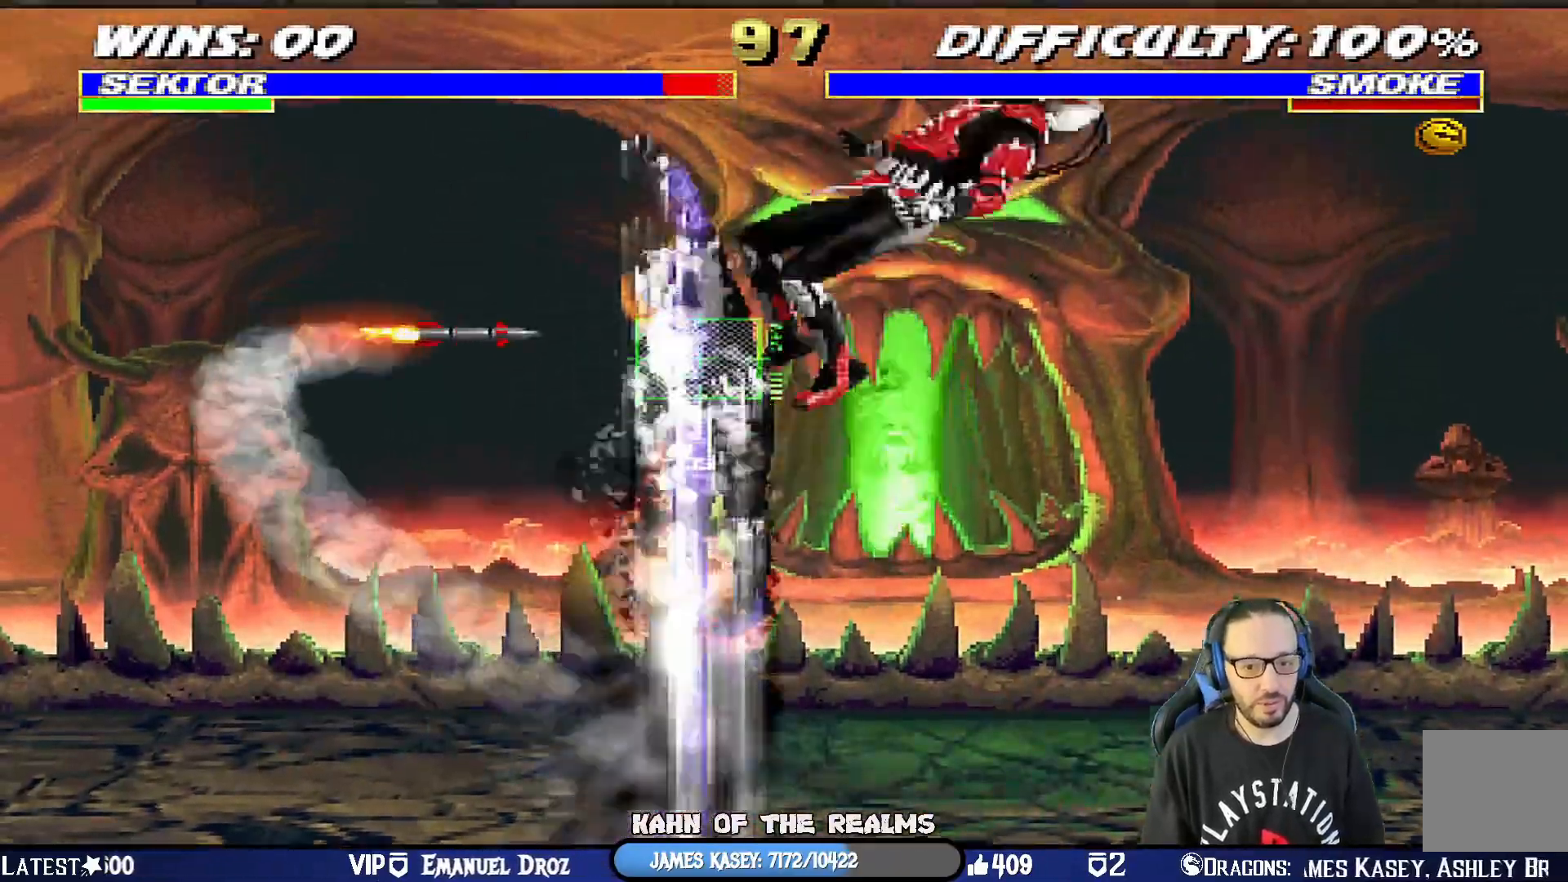
{"buttons": ["L1", "DPAD_DOWN"], "left_stick": "center", "right_stick": "center", "events": [[50, "L1", "up"], [133, "SQUARE", "up"], [334, "DPAD_DOWN", "down"], [334, "L1", "down"], [384, "DPAD_LEFT", "down"], [434, "DPAD_LEFT", "up"]]}
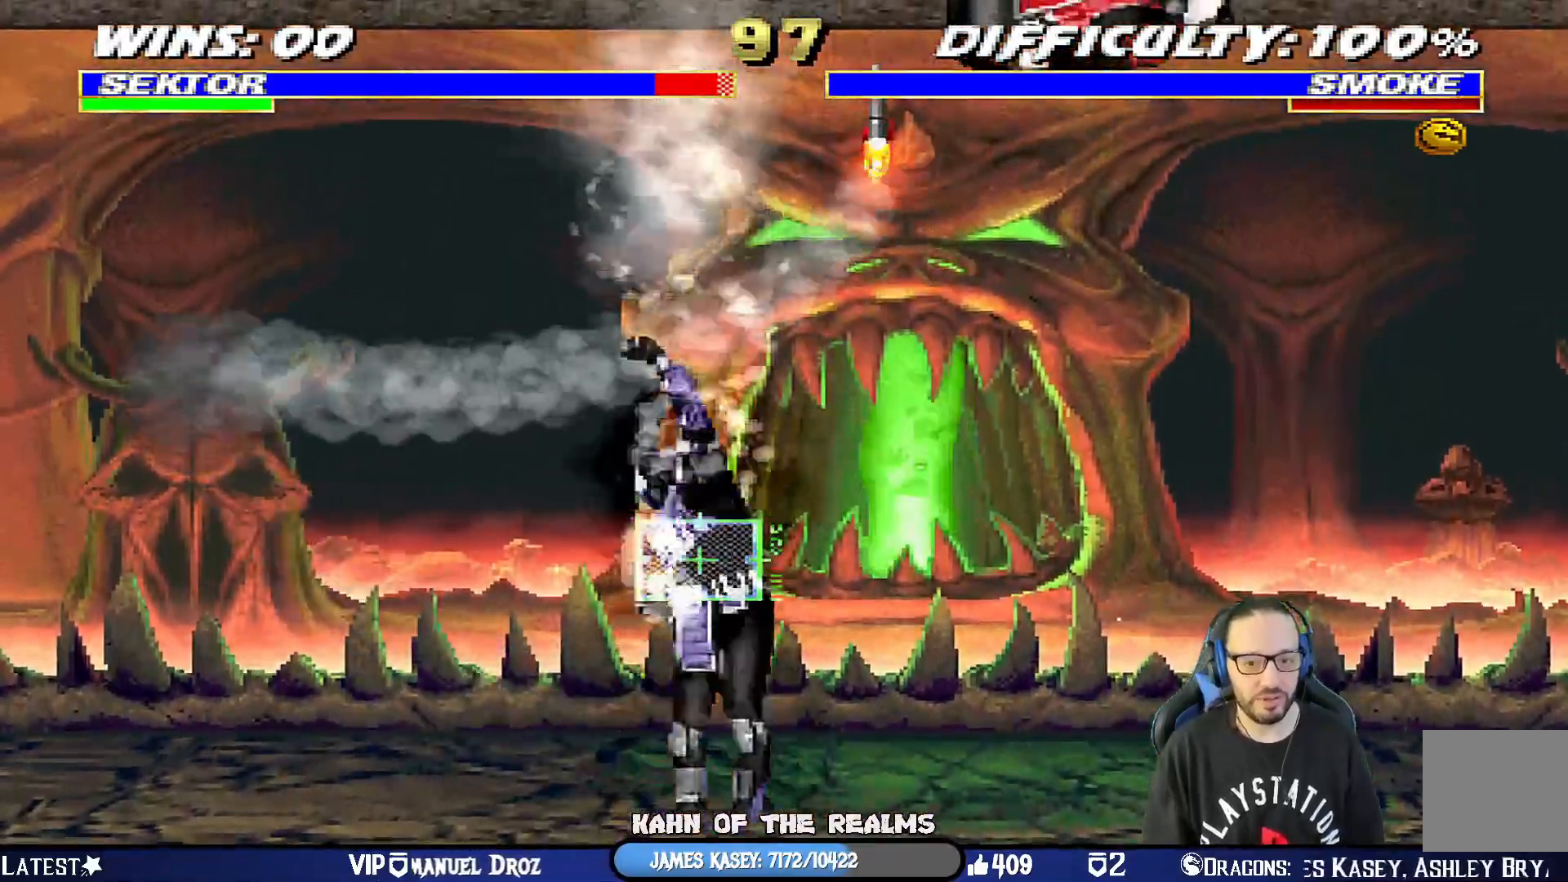
{"buttons": ["L1", "R1", "DPAD_DOWN", "DPAD_RIGHT"], "left_stick": "center", "right_stick": "center", "events": [[17, "R1", "down"], [51, "DPAD_RIGHT", "down"], [334, "DPAD_RIGHT", "up"], [434, "DPAD_RIGHT", "down"]]}
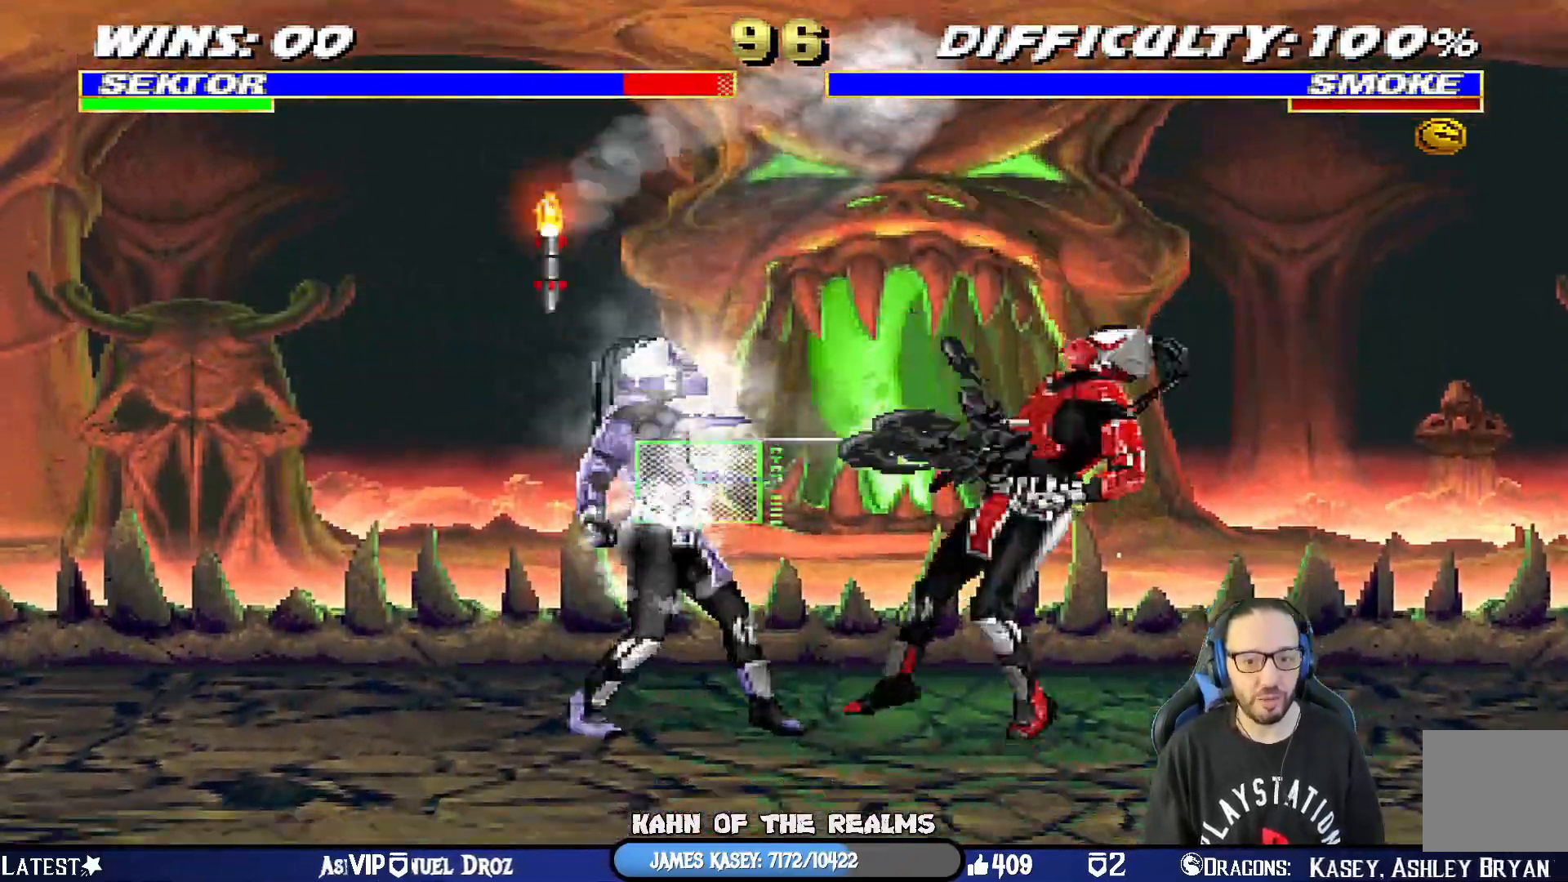
{"buttons": ["L1", "R1", "DPAD_LEFT"], "left_stick": "center", "right_stick": "center", "events": [[417, "DPAD_RIGHT", "up"], [451, "DPAD_DOWN", "up"], [484, "DPAD_LEFT", "down"]]}
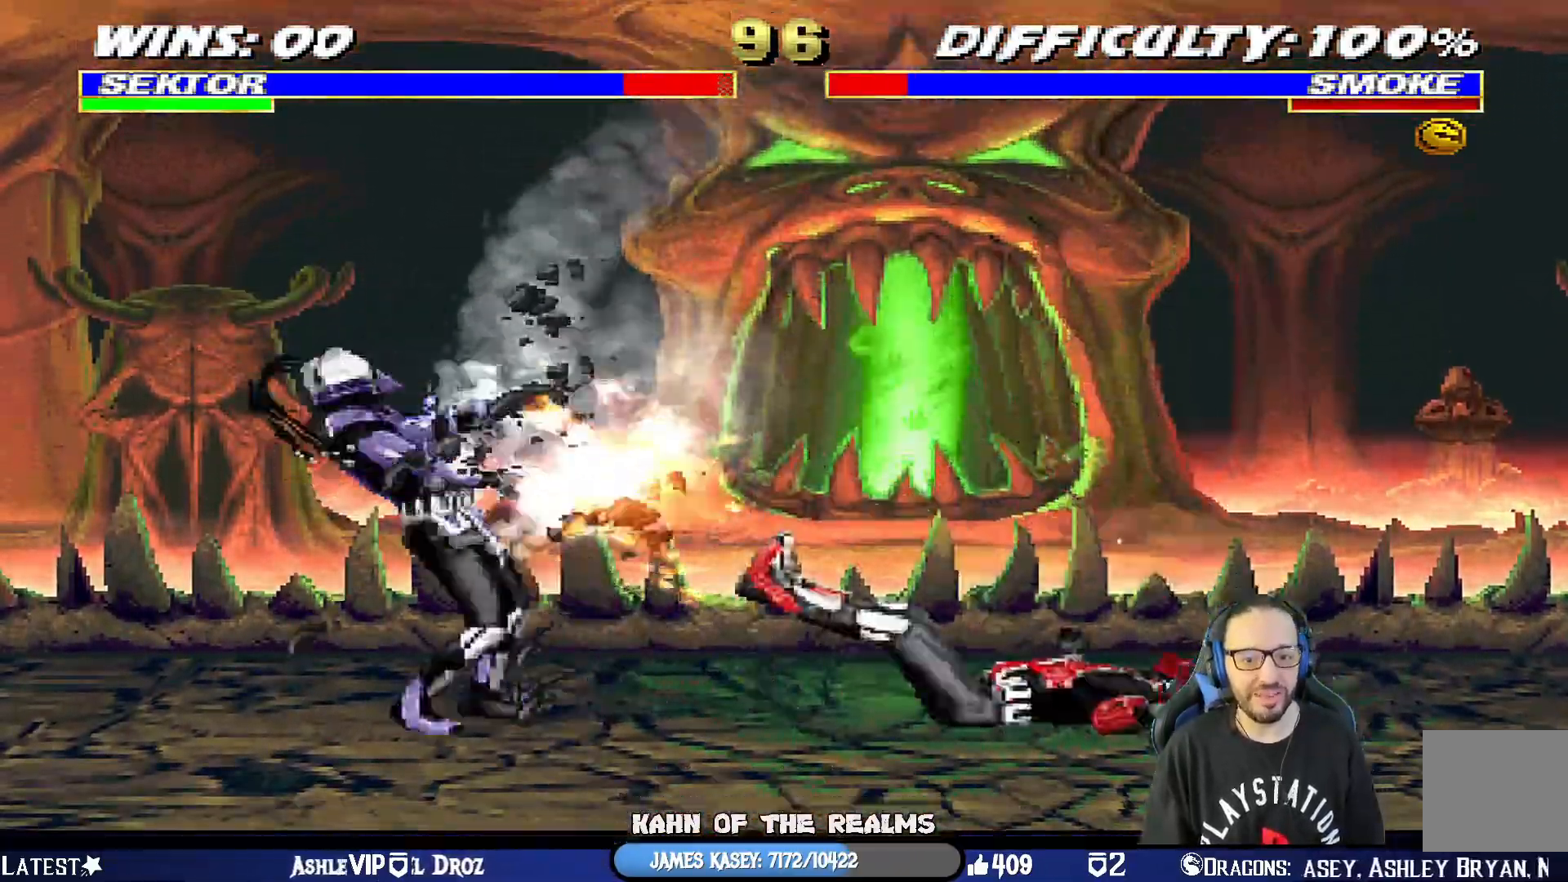
{"buttons": ["L1", "DPAD_UP", "DPAD_LEFT"], "left_stick": "center", "right_stick": "center", "events": [[200, "R1", "up"], [233, "DPAD_LEFT", "up"], [333, "DPAD_LEFT", "down"], [350, "DPAD_UP", "down"]]}
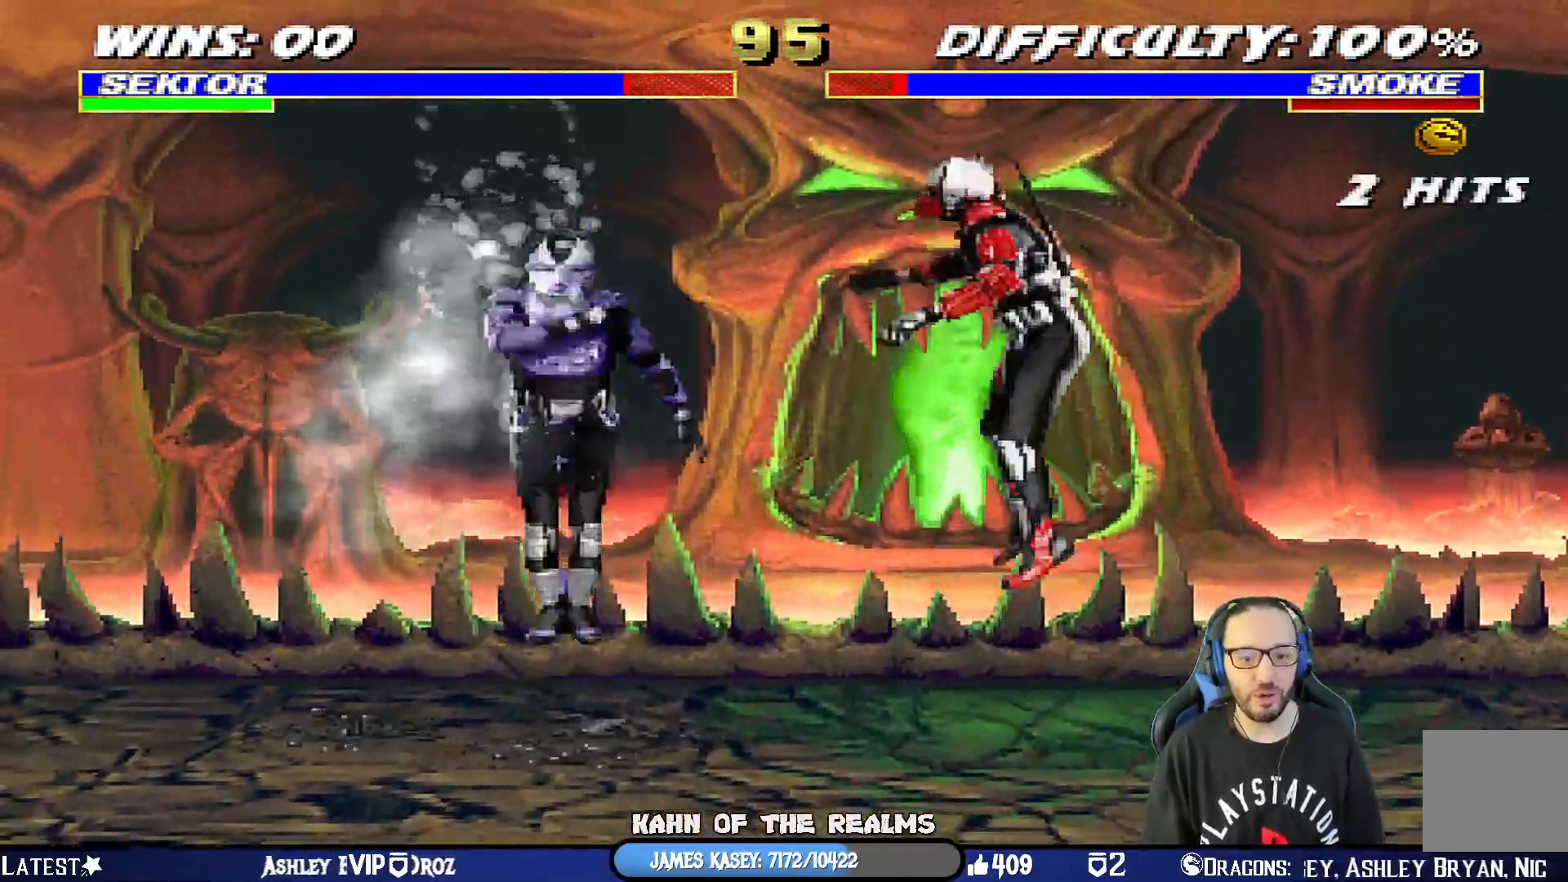
{"buttons": ["L1", "R1", "DPAD_DOWN", "DPAD_RIGHT"], "left_stick": "center", "right_stick": "center", "events": [[134, "SQUARE", "down"], [167, "DPAD_LEFT", "up"], [167, "DPAD_UP", "up"], [251, "DPAD_DOWN", "down"], [251, "DPAD_RIGHT", "down"], [301, "R1", "down"], [301, "SQUARE", "up"]]}
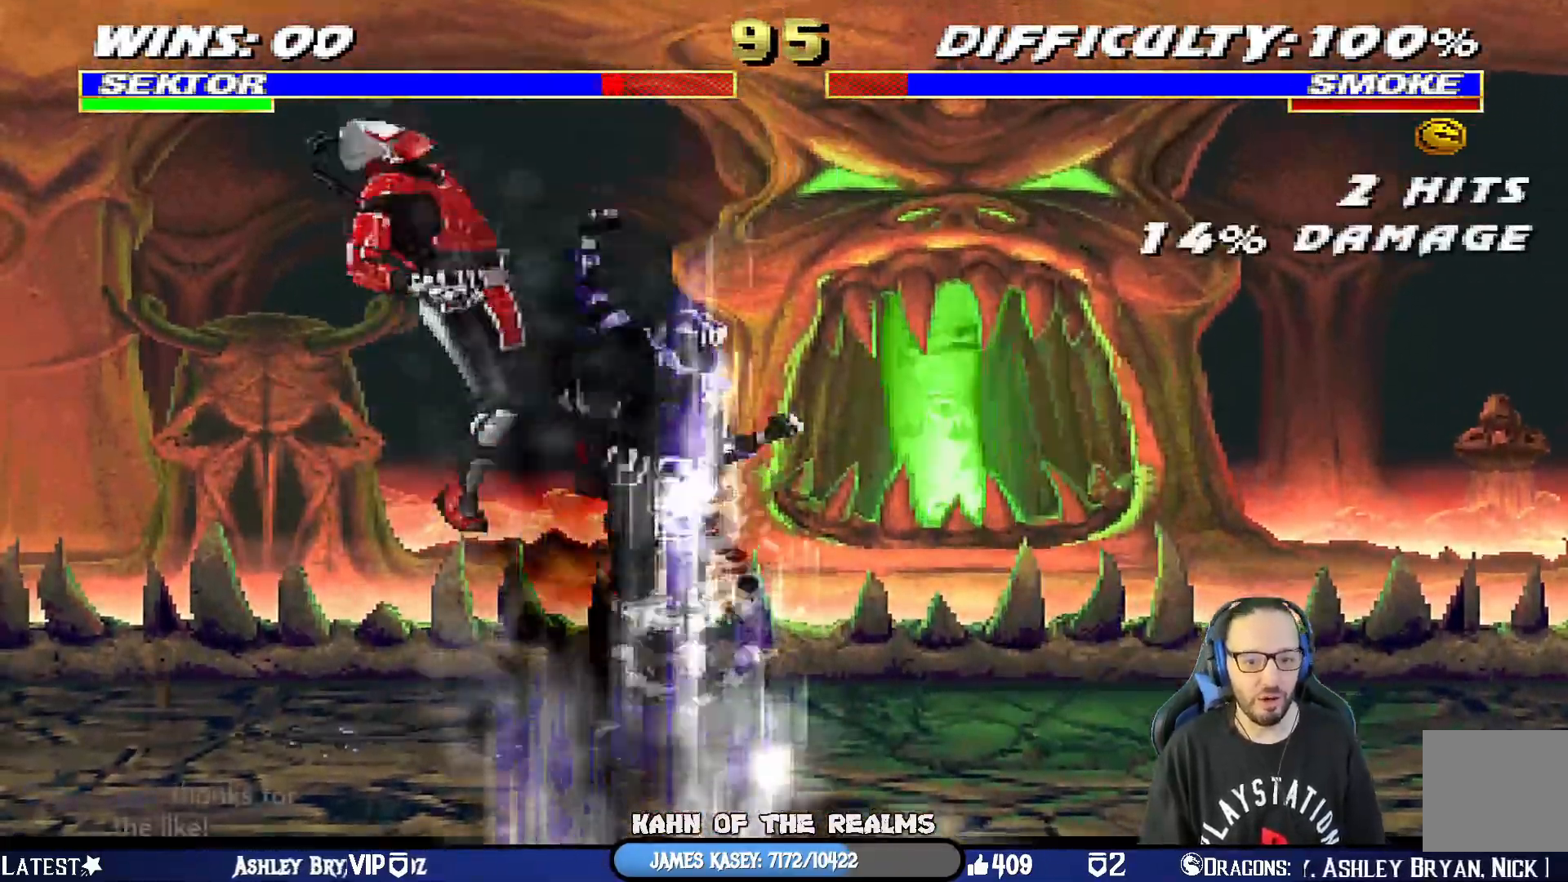
{"buttons": [], "left_stick": "center", "right_stick": "center"}
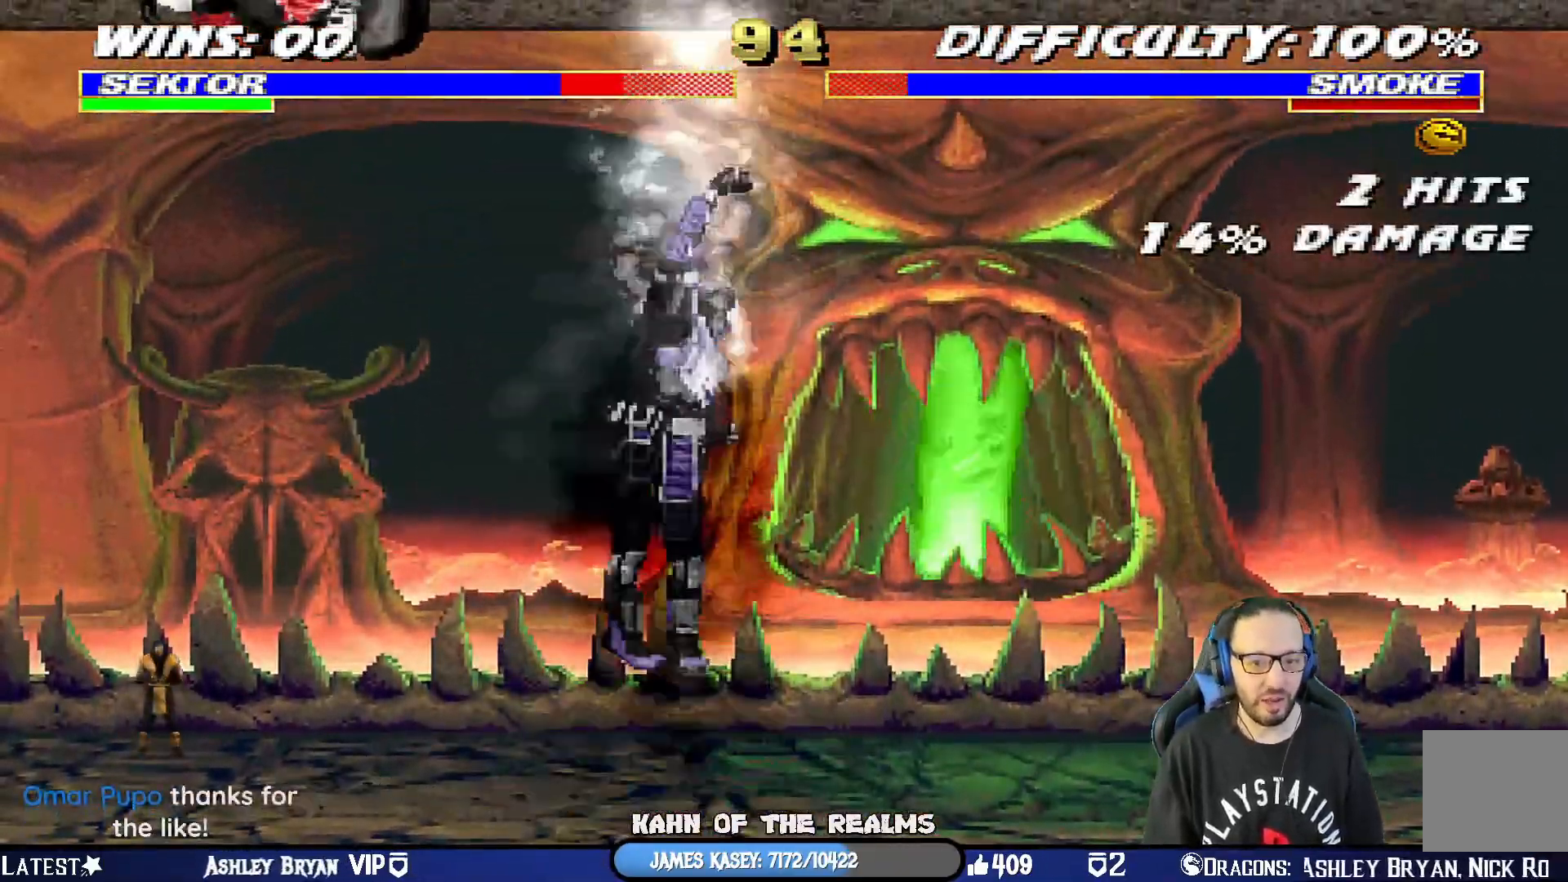
{"buttons": ["L1", "R1", "DPAD_DOWN", "DPAD_LEFT"], "left_stick": "center", "right_stick": "center", "events": [[17, "L1", "down"], [34, "DPAD_DOWN", "down"], [34, "DPAD_LEFT", "down"], [84, "R1", "down"]]}
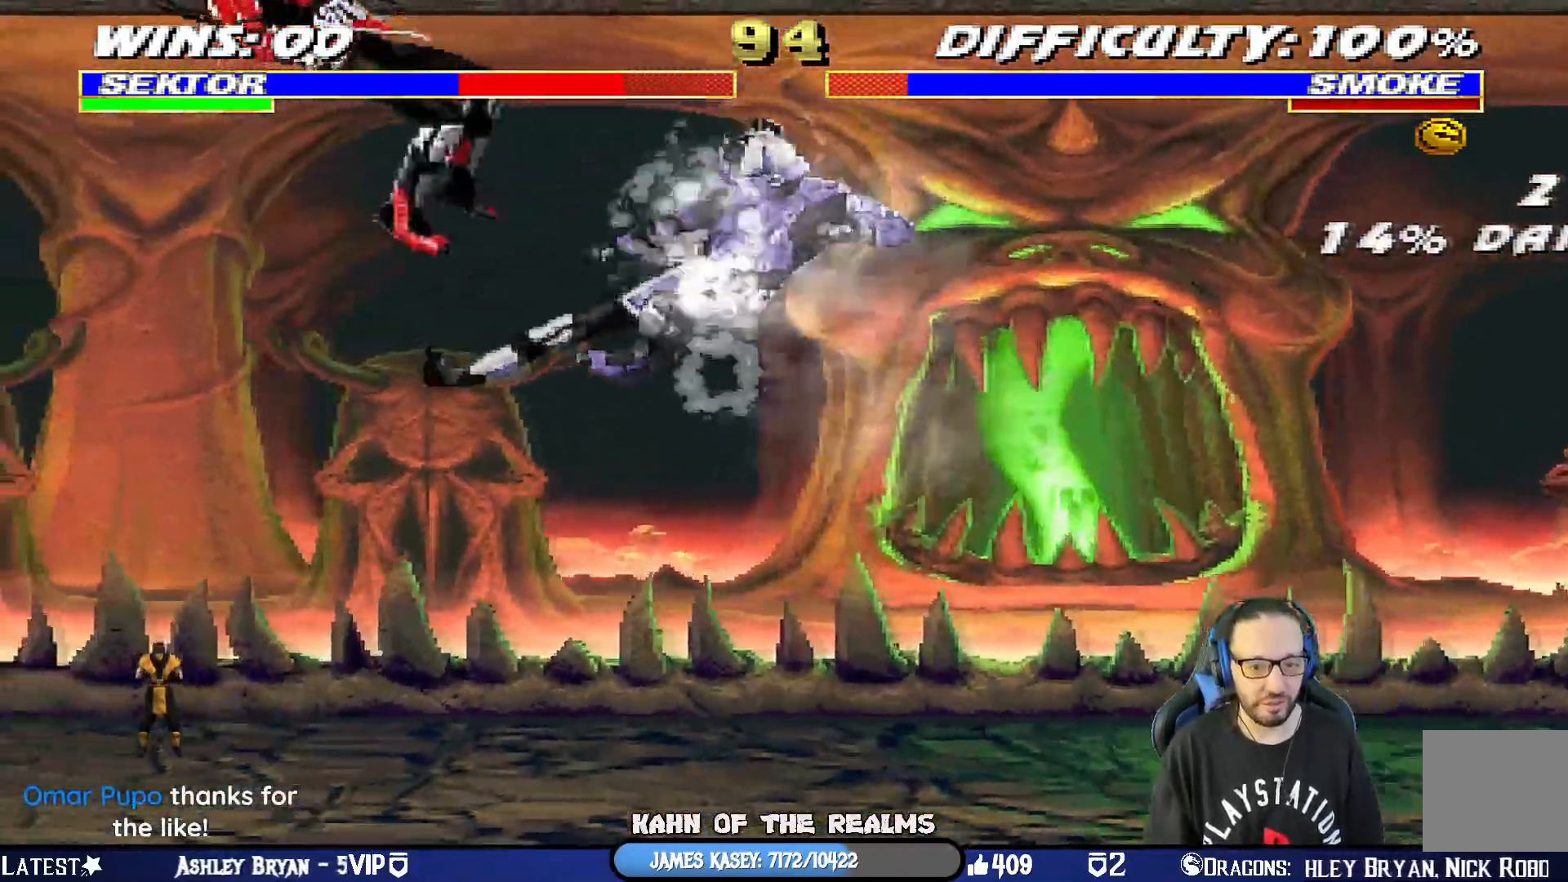
{"buttons": ["L1", "R1", "DPAD_DOWN", "DPAD_LEFT"], "left_stick": "center", "right_stick": "center", "events": [[100, "R1", "up"], [117, "DPAD_LEFT", "up"], [133, "DPAD_DOWN", "up"], [167, "DPAD_DOWN", "down"], [183, "DPAD_LEFT", "down"], [233, "R1", "down"]]}
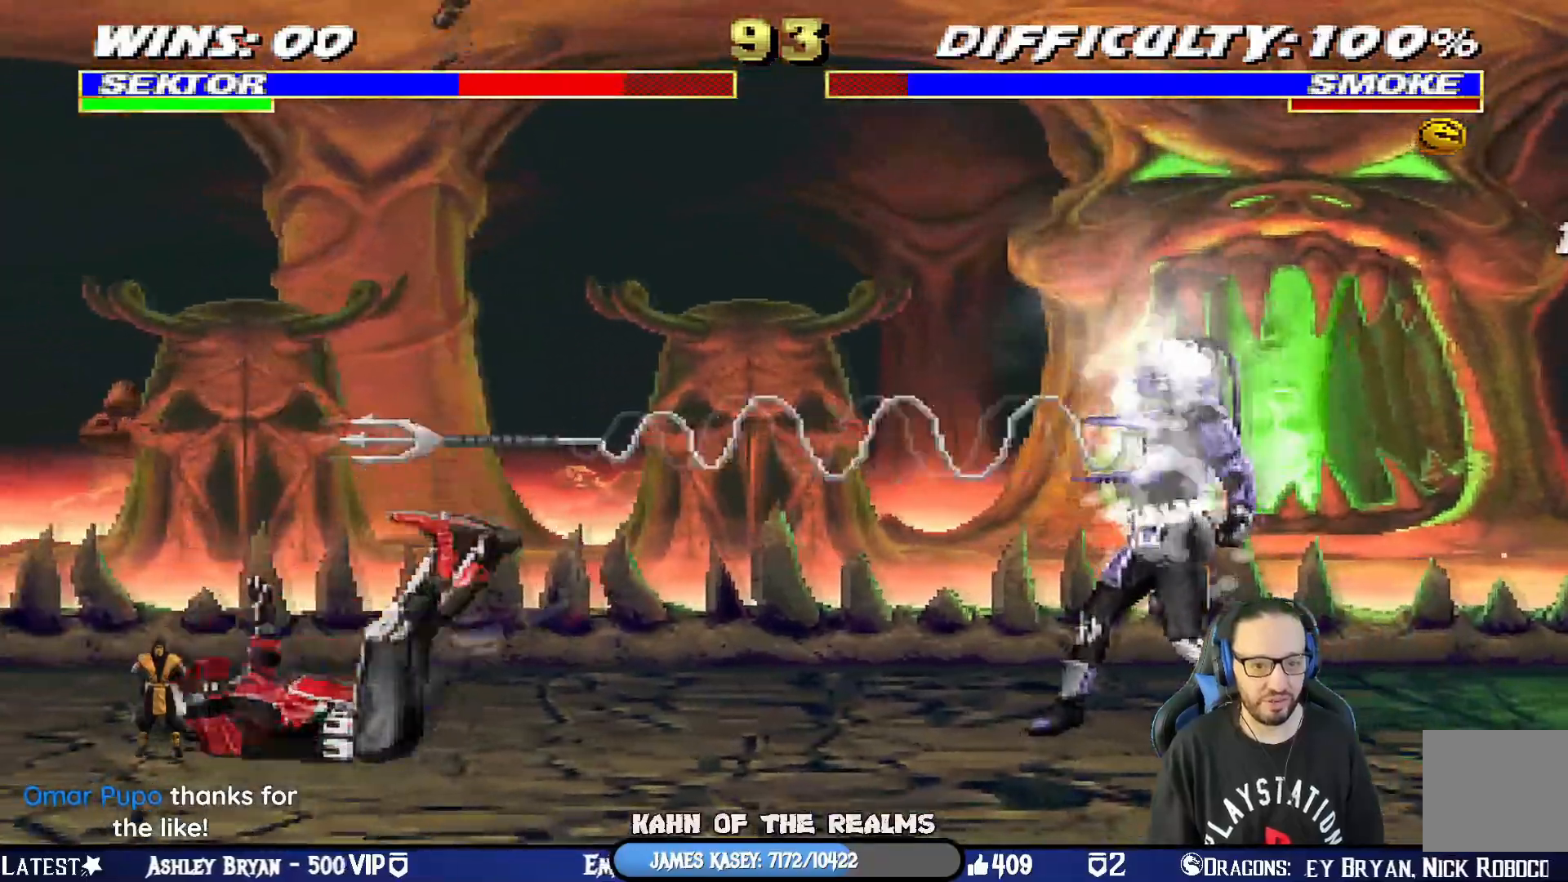
{"buttons": ["DPAD_LEFT"], "left_stick": "center", "right_stick": "center", "events": [[217, "DPAD_LEFT", "up"], [234, "DPAD_DOWN", "up"], [251, "L1", "up"], [284, "R1", "up"], [317, "DPAD_RIGHT", "down"], [334, "DPAD_DOWN", "down"], [417, "DPAD_RIGHT", "up"], [417, "SQUARE", "down"], [434, "DPAD_LEFT", "down"], [451, "DPAD_DOWN", "up"], [484, "SQUARE", "up"]]}
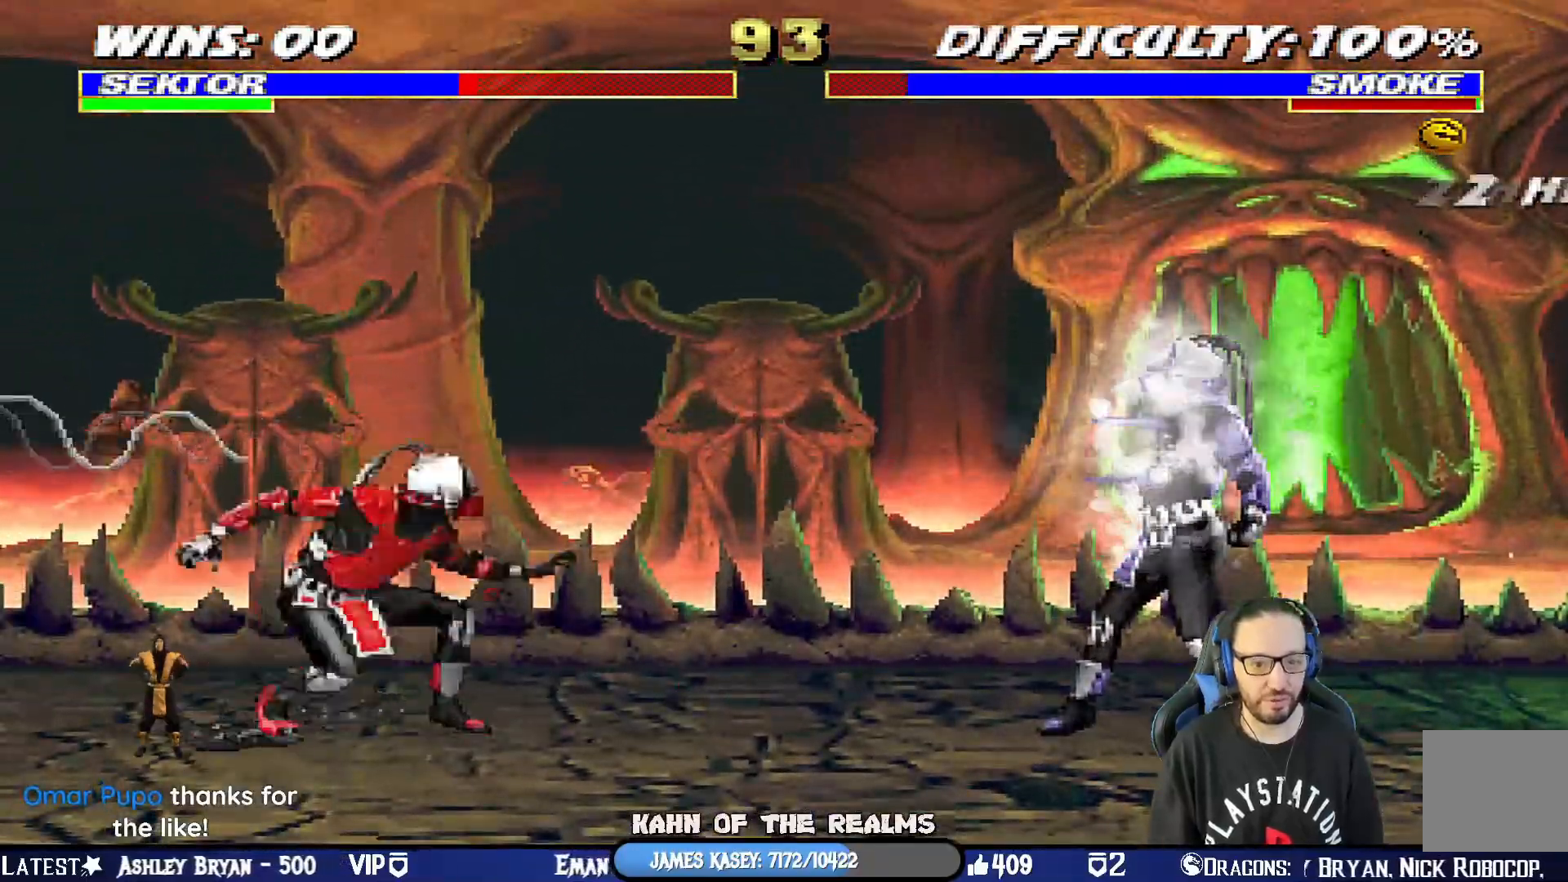
{"buttons": ["R1", "DPAD_RIGHT"], "left_stick": "center", "right_stick": "center", "events": [[16, "DPAD_LEFT", "up"], [150, "DPAD_DOWN", "down"], [183, "SQUARE", "down"], [200, "DPAD_LEFT", "down"], [233, "DPAD_DOWN", "up"], [317, "SQUARE", "up"], [333, "DPAD_LEFT", "up"], [367, "SQUARE", "down"], [417, "SQUARE", "up"], [434, "R1", "down"], [467, "DPAD_RIGHT", "down"]]}
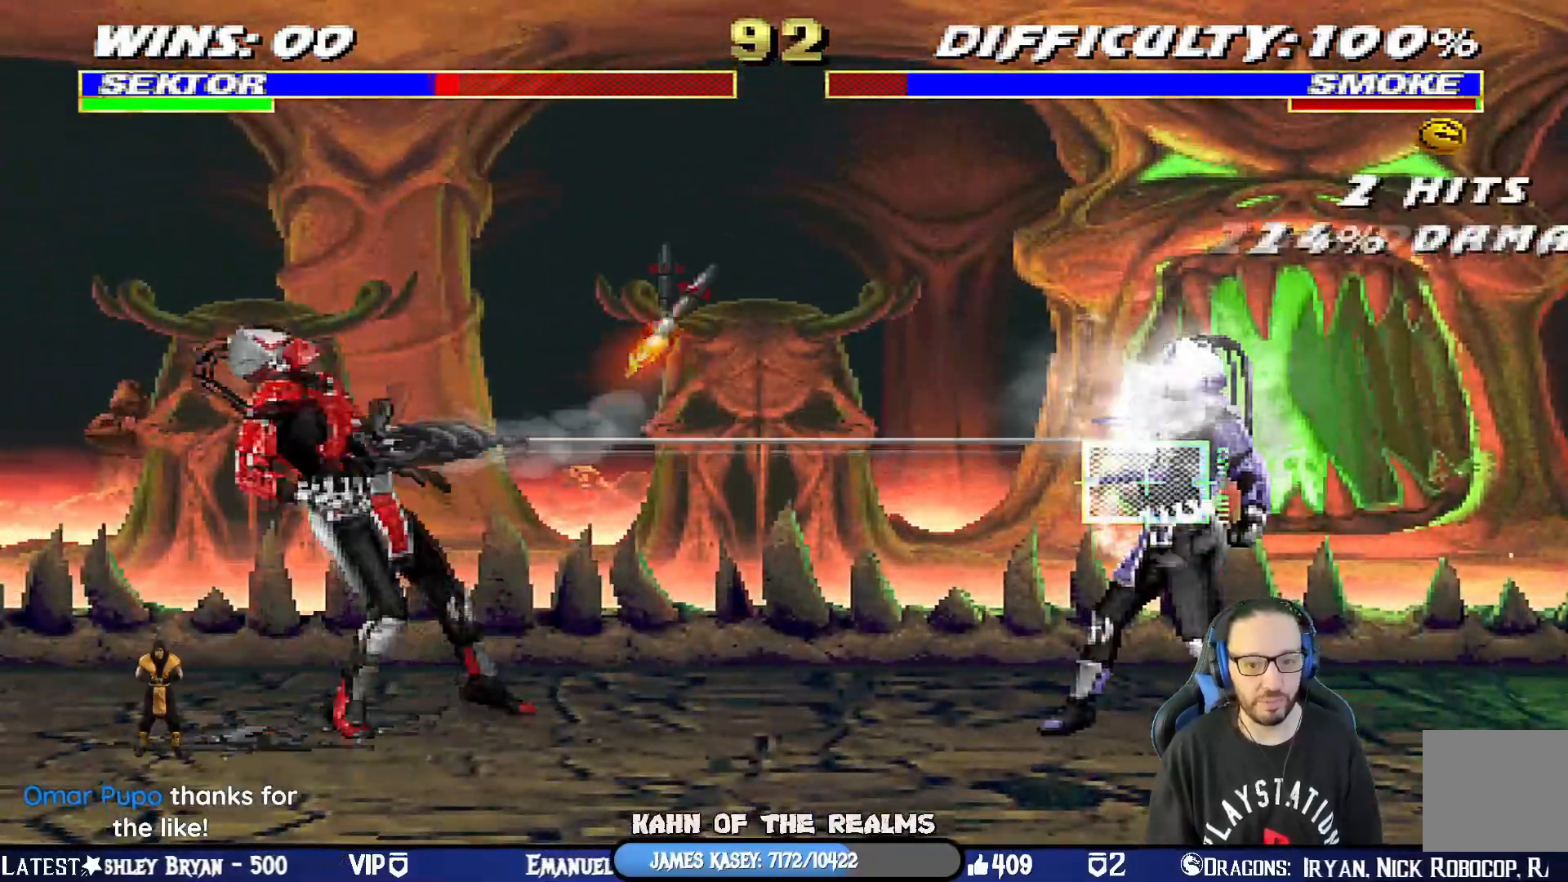
{"buttons": ["L1", "DPAD_RIGHT"], "left_stick": "center", "right_stick": "center", "events": [[17, "DPAD_RIGHT", "up"], [351, "R1", "up"], [384, "L1", "down"], [401, "DPAD_RIGHT", "down"]]}
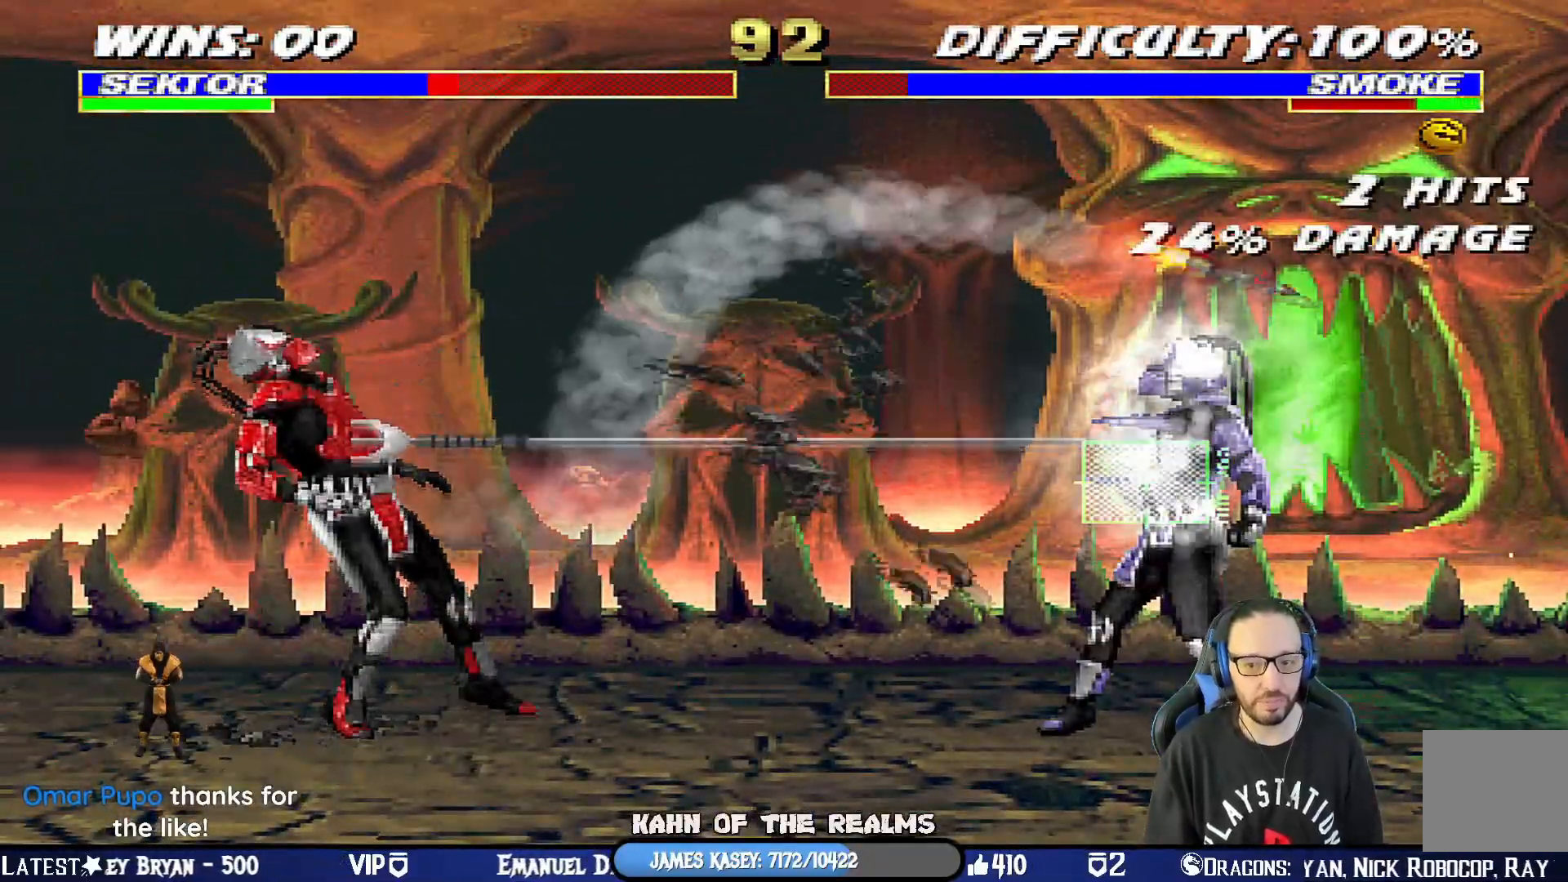
{"buttons": ["L1", "R1", "DPAD_DOWN", "DPAD_LEFT"], "left_stick": "center", "right_stick": "center", "events": [[117, "R1", "down"], [267, "DPAD_RIGHT", "up"], [333, "DPAD_DOWN", "down"], [350, "DPAD_LEFT", "down"]]}
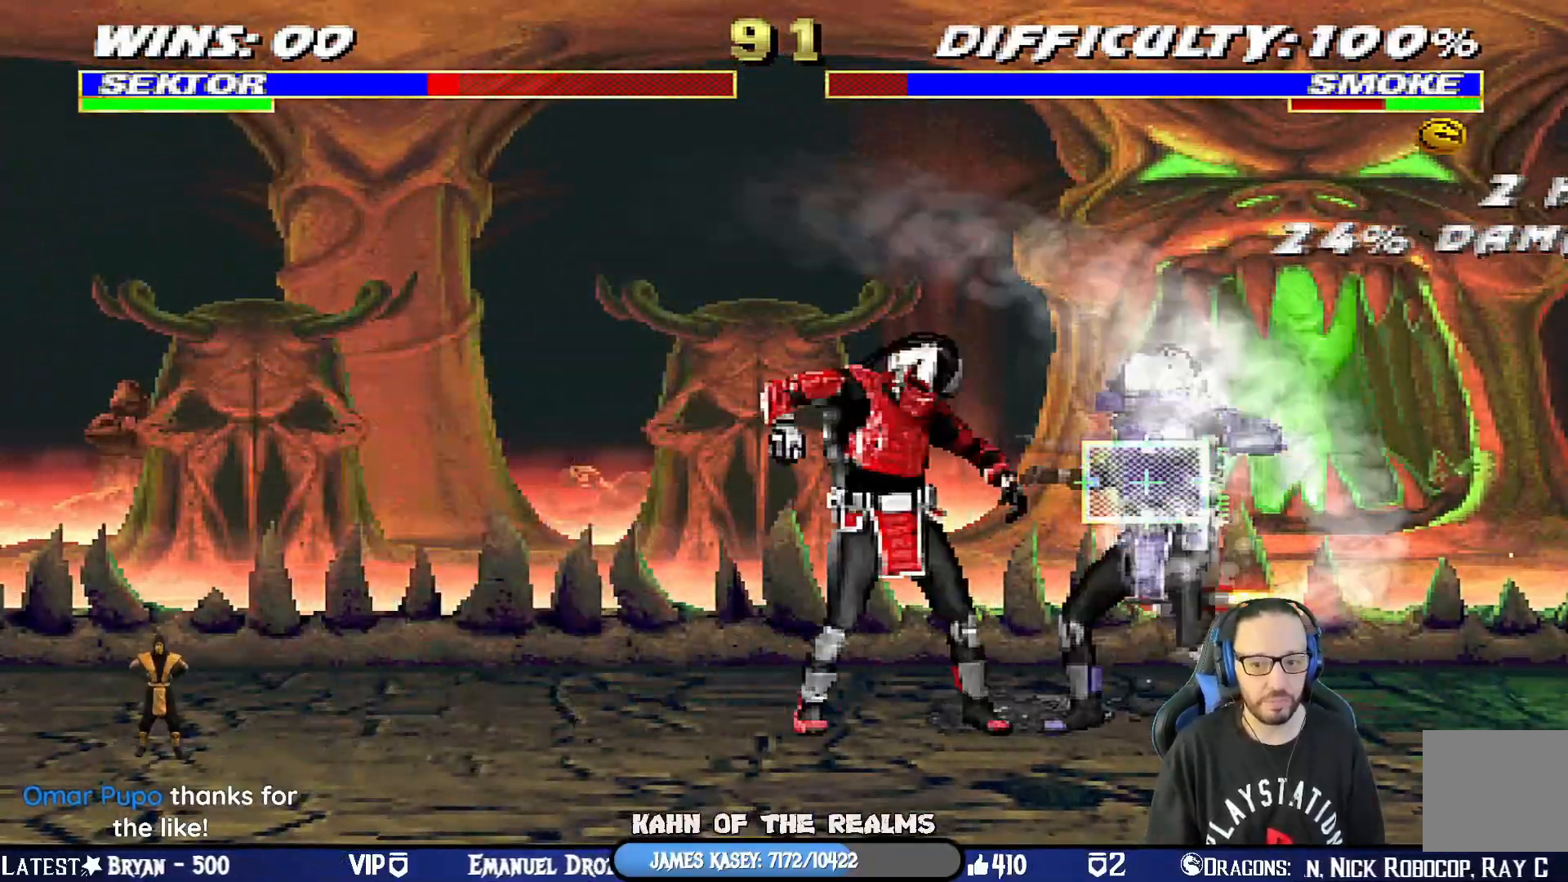
{"buttons": ["L1", "R1", "DPAD_DOWN"], "left_stick": "center", "right_stick": "center", "events": [[501, "DPAD_LEFT", "up"]]}
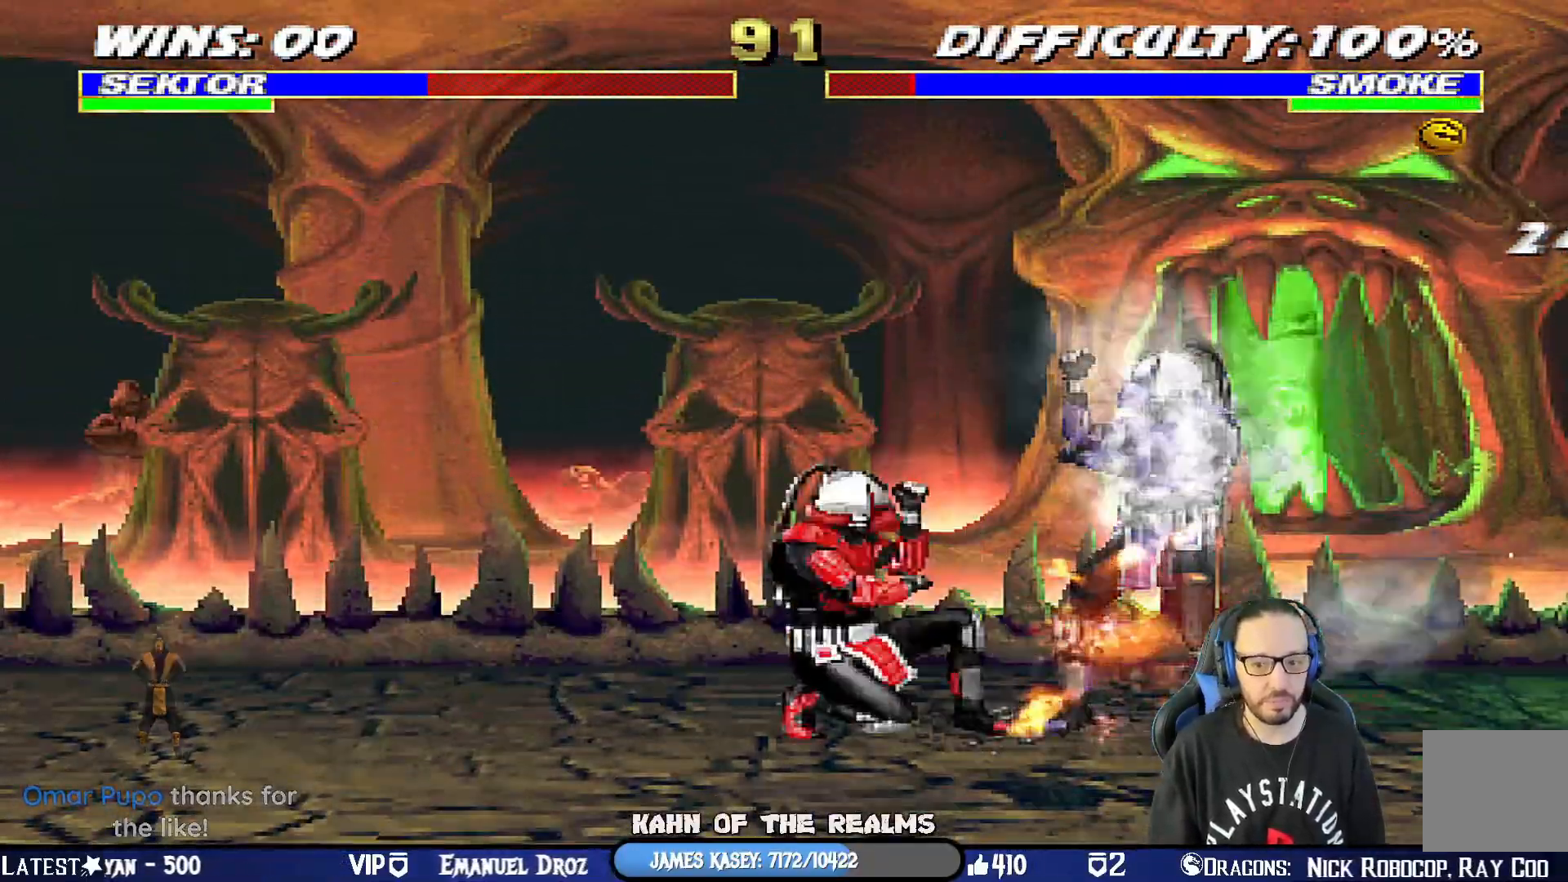
{"buttons": ["L1", "R1", "DPAD_DOWN", "DPAD_LEFT"], "left_stick": "center", "right_stick": "center", "events": [[33, "DPAD_LEFT", "down"]]}
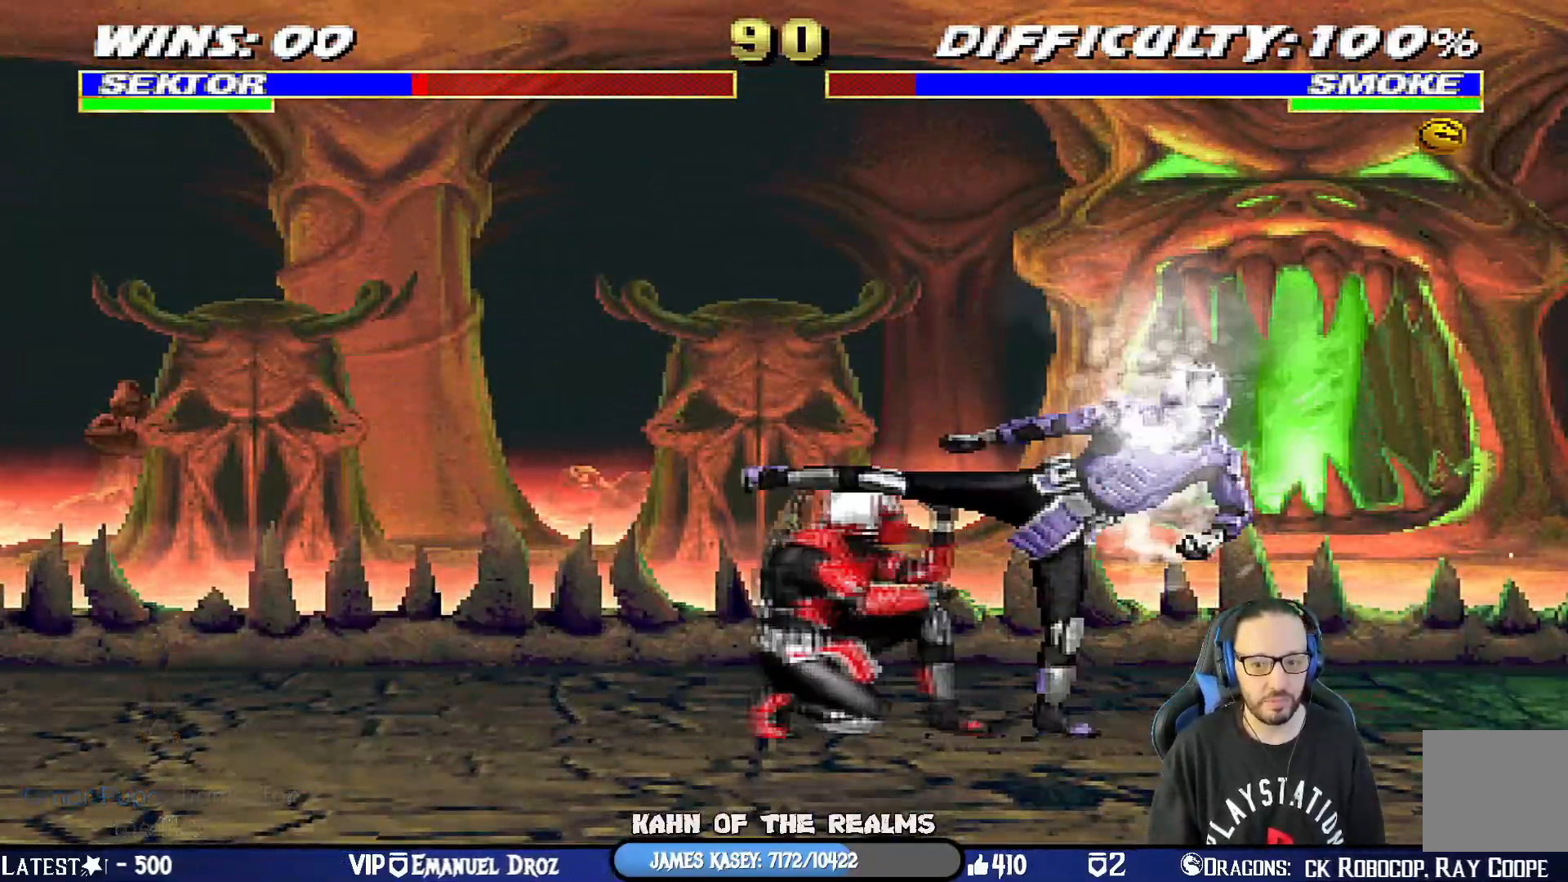
{"buttons": ["L1", "DPAD_UP", "DPAD_RIGHT"], "left_stick": "center", "right_stick": "center", "events": [[301, "DPAD_LEFT", "up"], [317, "DPAD_DOWN", "up"], [367, "DPAD_UP", "down"], [367, "R1", "up"], [384, "DPAD_RIGHT", "down"]]}
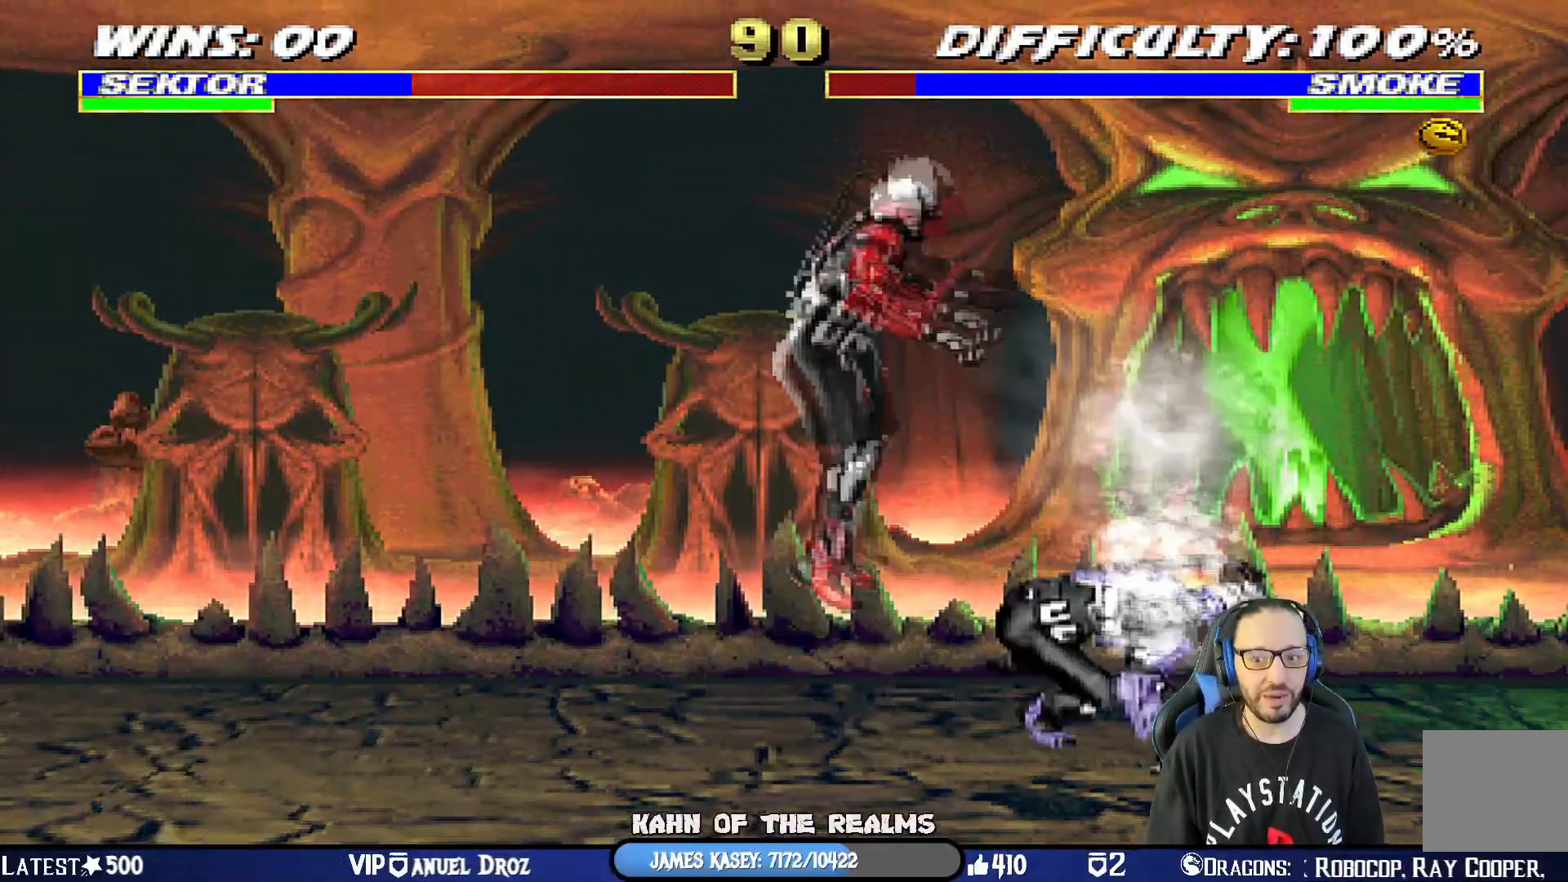
{"buttons": ["SQUARE", "L1", "DPAD_RIGHT"], "left_stick": "center", "right_stick": "center", "events": [[217, "DPAD_RIGHT", "up"], [233, "DPAD_UP", "up"], [300, "DPAD_RIGHT", "down"], [333, "SQUARE", "down"], [434, "SQUARE", "up"], [500, "SQUARE", "down"]]}
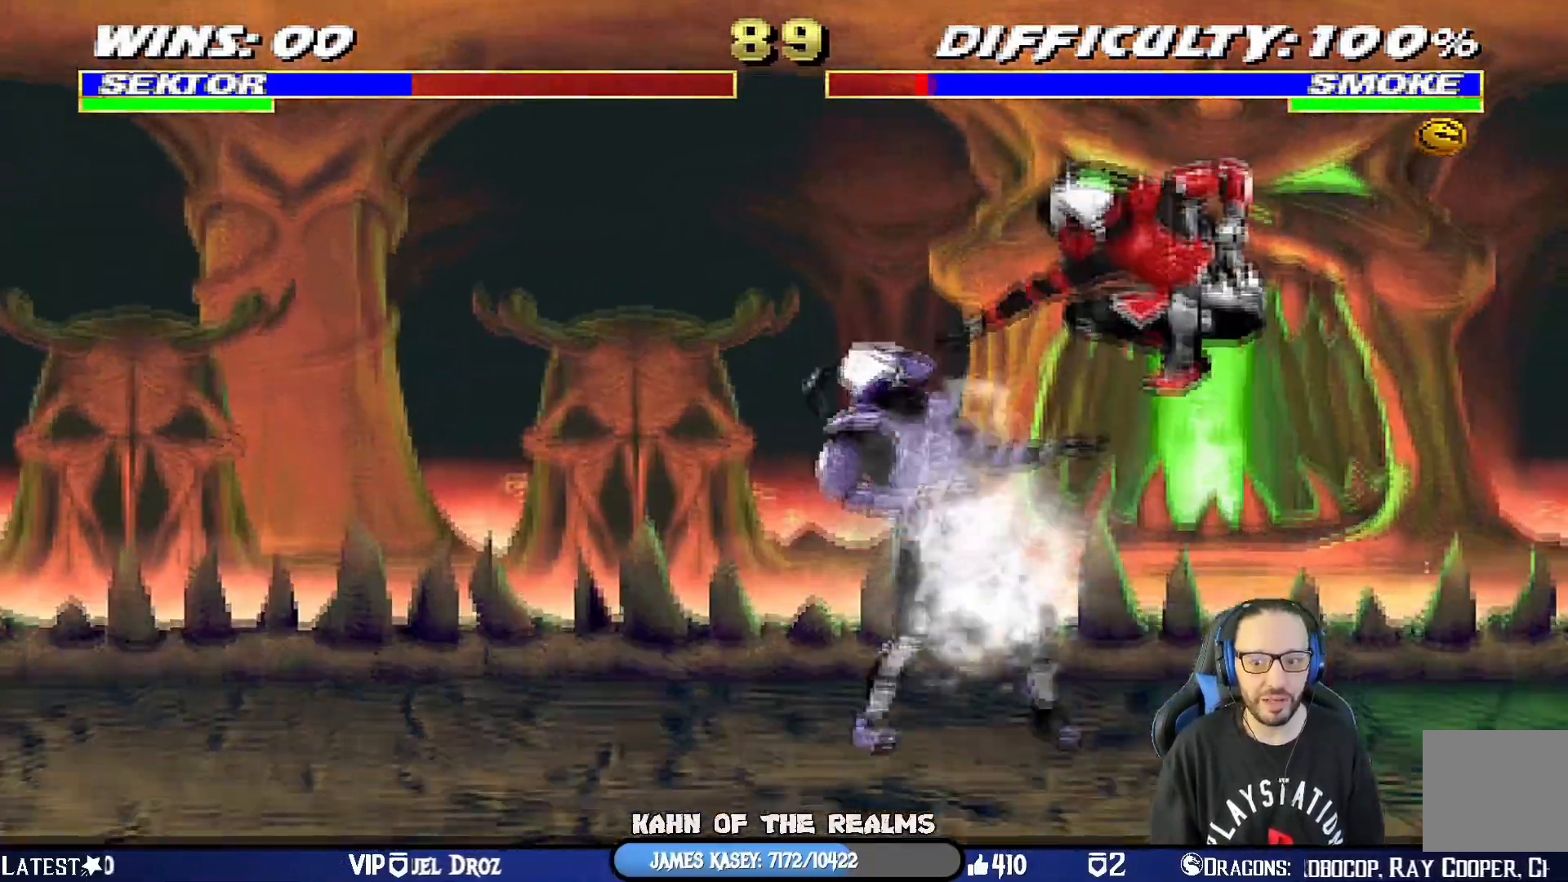
{"buttons": ["TRIANGLE", "L1", "DPAD_RIGHT"], "left_stick": "center", "right_stick": "center", "events": [[100, "SQUARE", "up"], [167, "SQUARE", "down"], [301, "TRIANGLE", "down"], [351, "SQUARE", "up"]]}
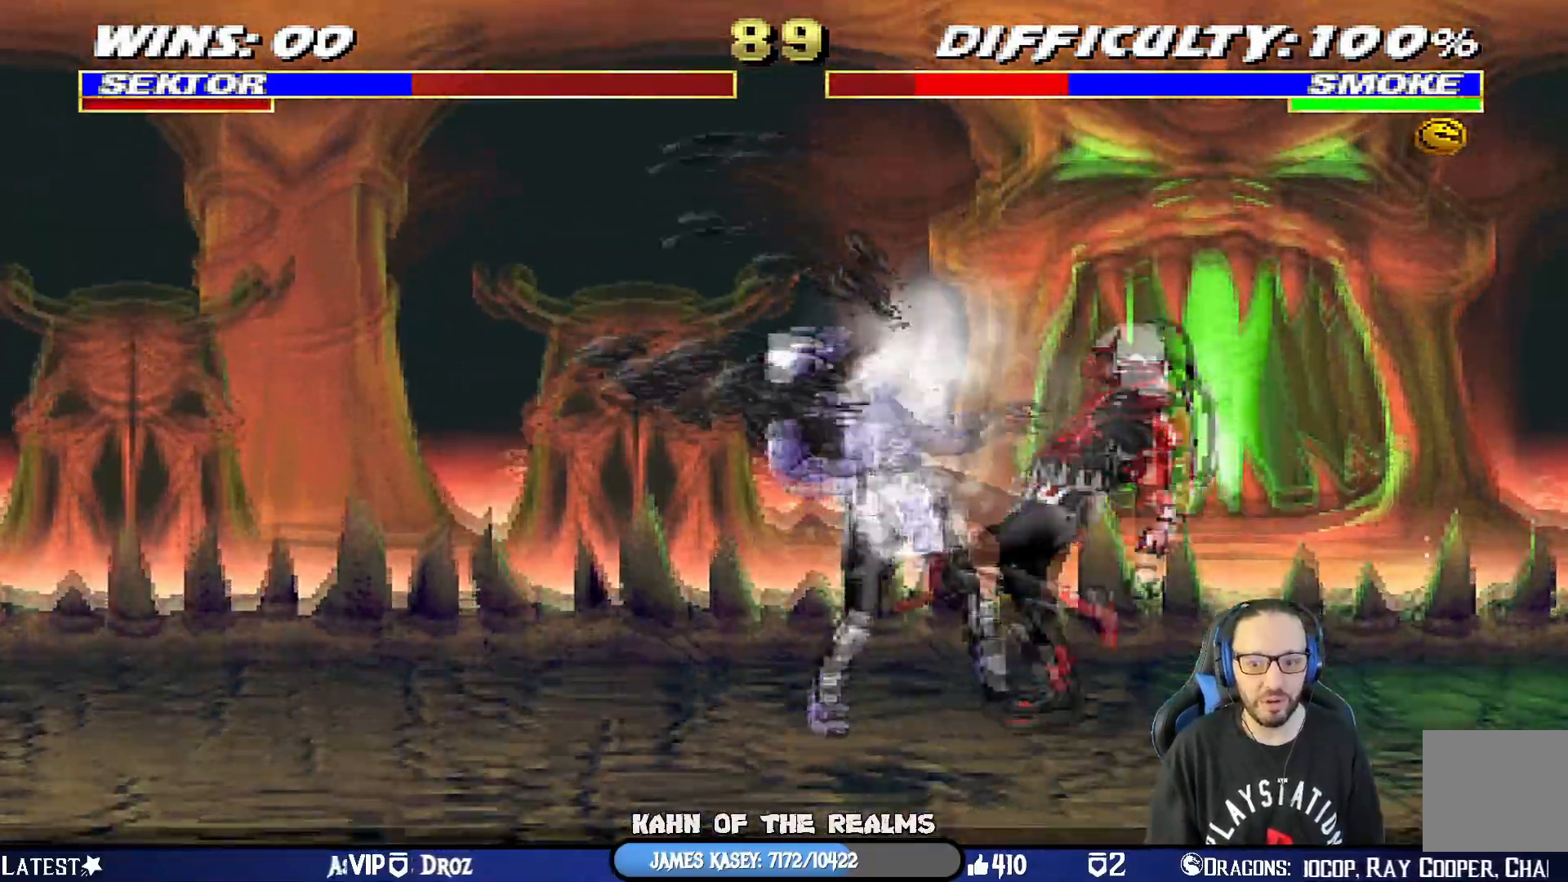
{"buttons": [], "left_stick": "center", "right_stick": "center", "events": [[100, "TRIANGLE", "up"], [150, "TRIANGLE", "down"], [267, "TRIANGLE", "up"], [300, "TRIANGLE", "down"], [450, "DPAD_RIGHT", "up"], [467, "L1", "up"], [484, "TRIANGLE", "up"]]}
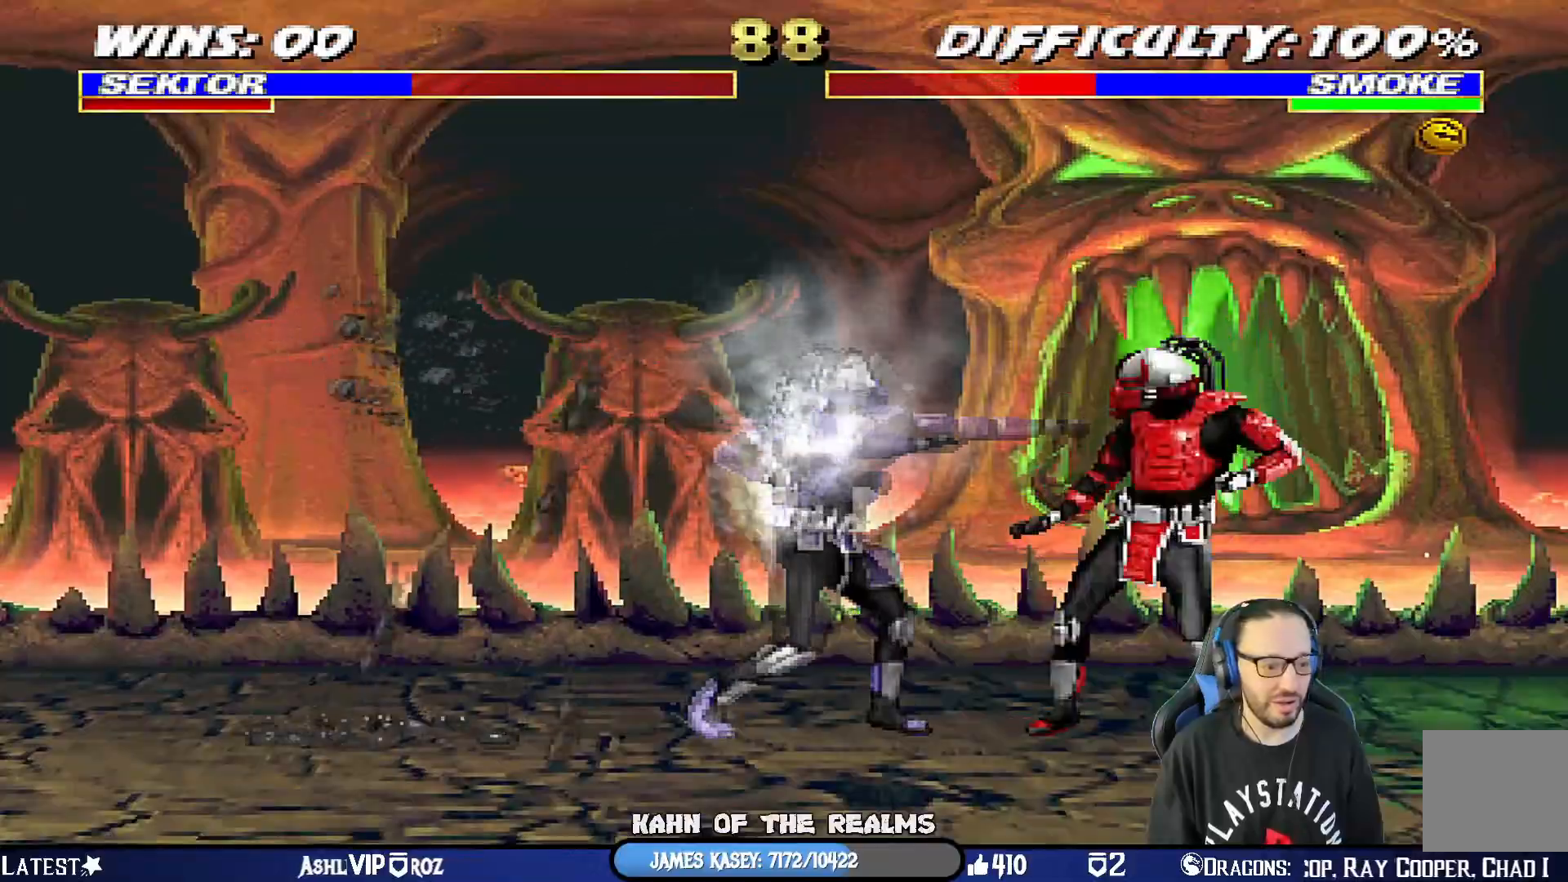
{"buttons": ["CIRCLE", "TRIANGLE", "L1", "R1", "DPAD_DOWN"], "left_stick": "center", "right_stick": "center", "events": [[150, "DPAD_RIGHT", "down"], [150, "L1", "down"], [167, "DPAD_UP", "down"], [301, "R1", "down"], [334, "SQUARE", "down"], [334, "TRIANGLE", "down"], [384, "CIRCLE", "down"], [434, "DPAD_UP", "up"], [451, "DPAD_DOWN", "down"], [451, "DPAD_RIGHT", "up"], [451, "SQUARE", "up"]]}
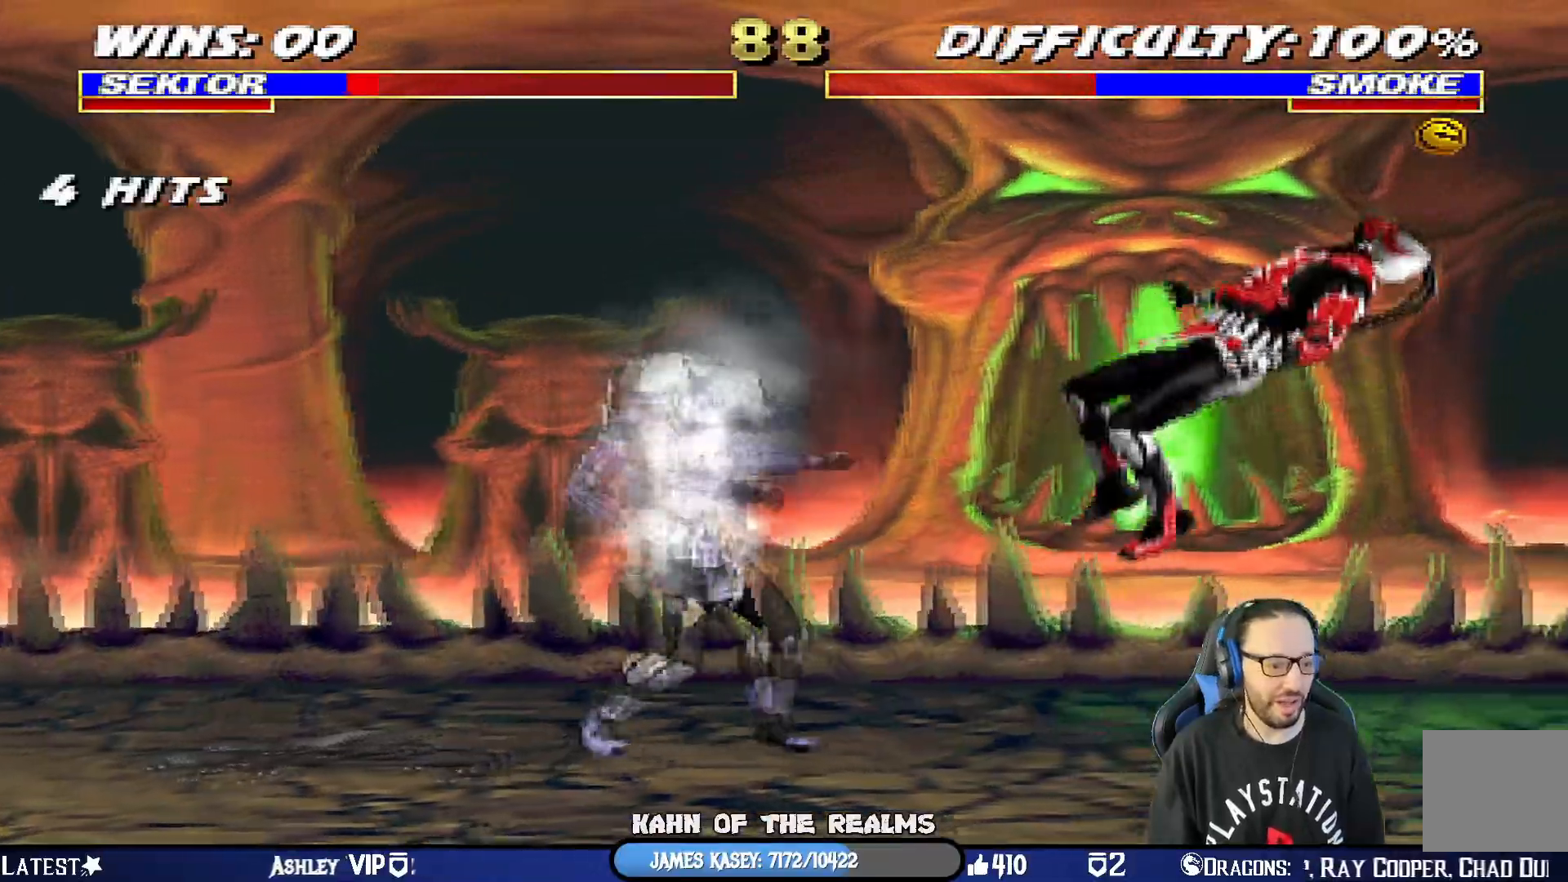
{"buttons": ["L1", "R1", "DPAD_DOWN", "DPAD_RIGHT"], "left_stick": "center", "right_stick": "center", "events": [[33, "DPAD_RIGHT", "down"], [133, "CIRCLE", "up"], [150, "TRIANGLE", "up"]]}